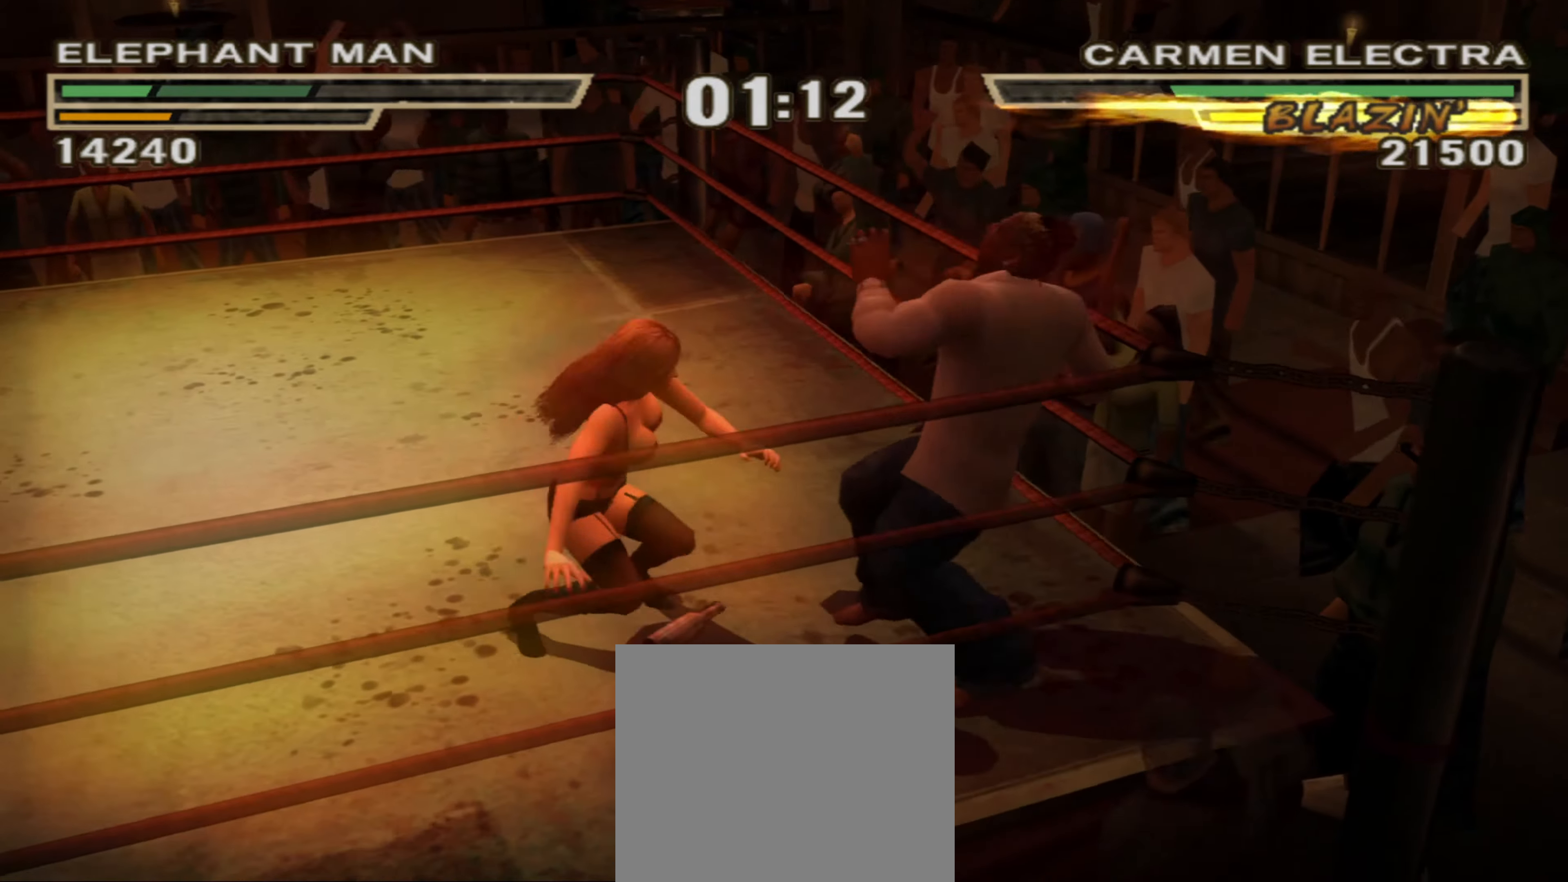
Gameplay with a controller (PlayStation layout); each line is a JSON object with the inputs held at the frame after it. "events" lists button and stick changes between this image and that frame as [ms after this image, input, new state], when the widget could be followed in between. Not read: L3 R3.
{"buttons": [], "left_stick": "center", "right_stick": "center", "events": []}
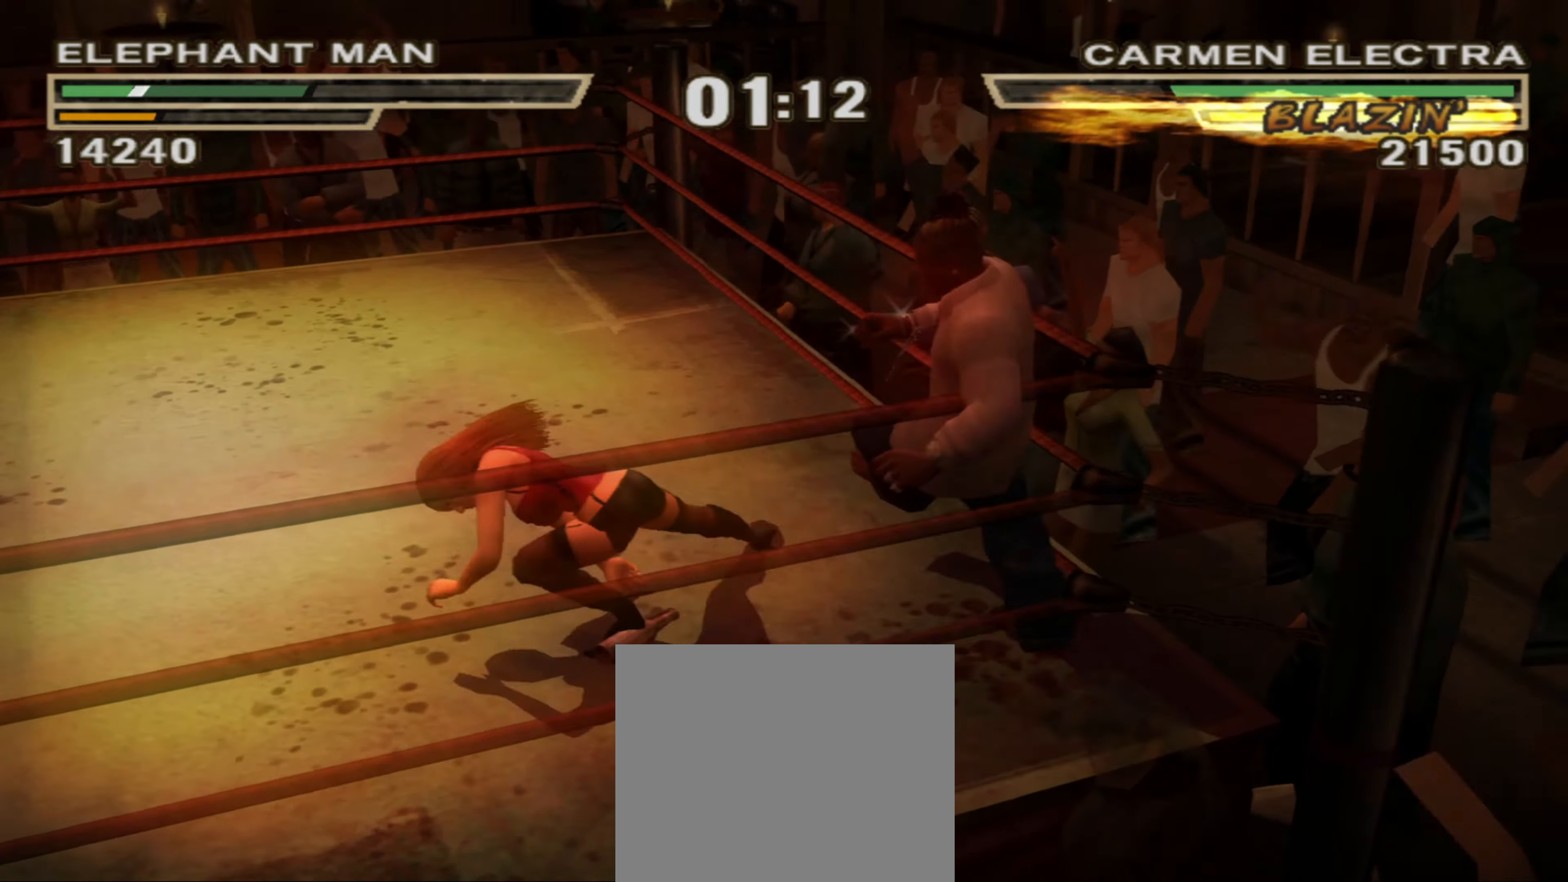
{"buttons": [], "left_stick": "center", "right_stick": "center", "events": []}
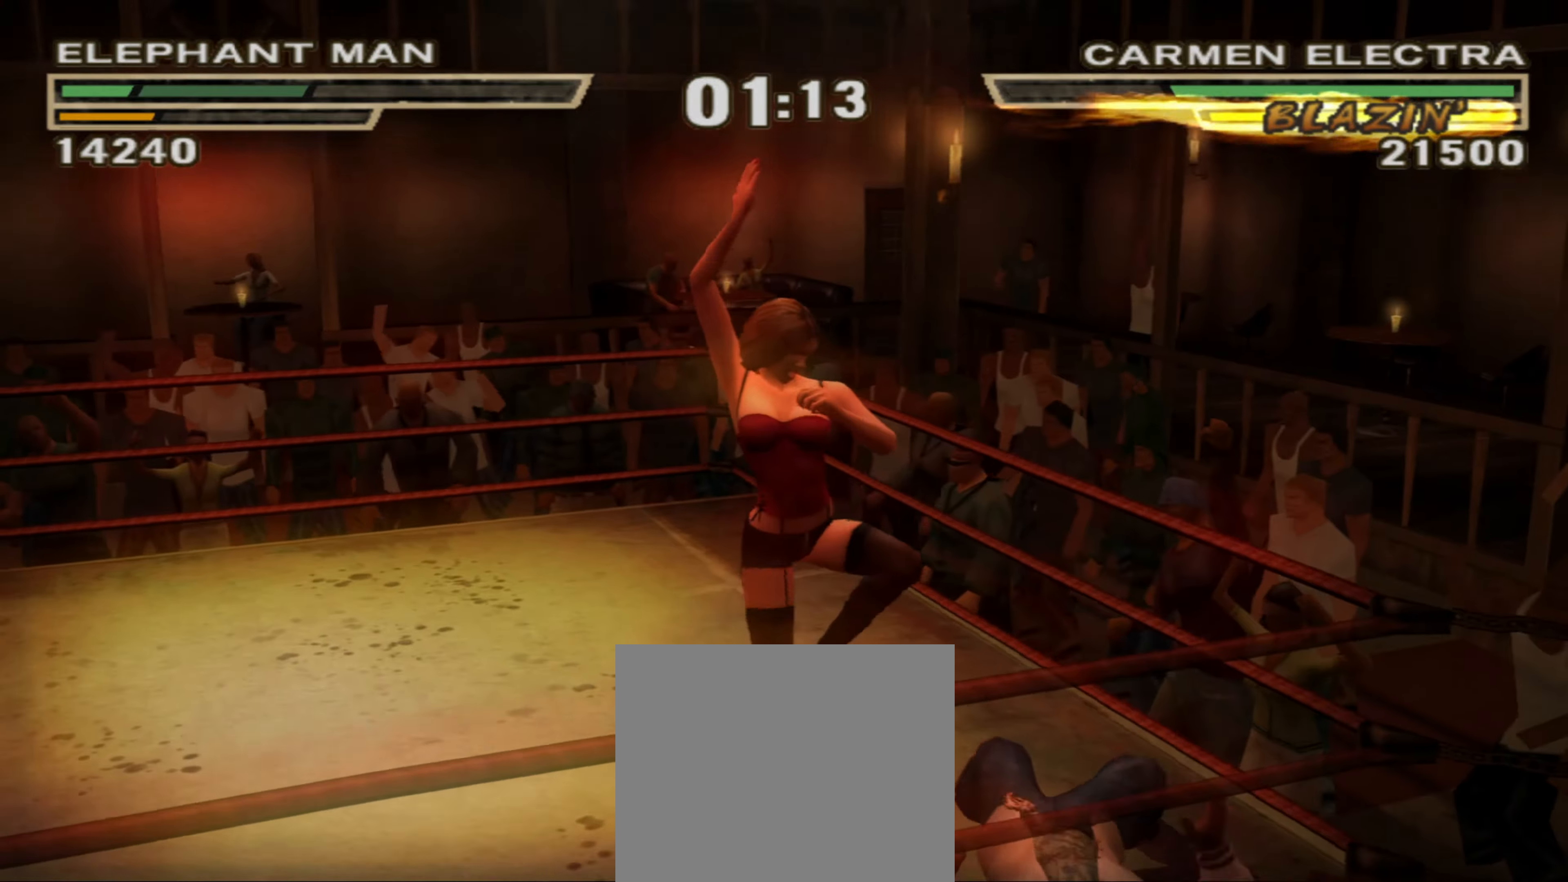
{"buttons": [], "left_stick": "center", "right_stick": "center", "events": []}
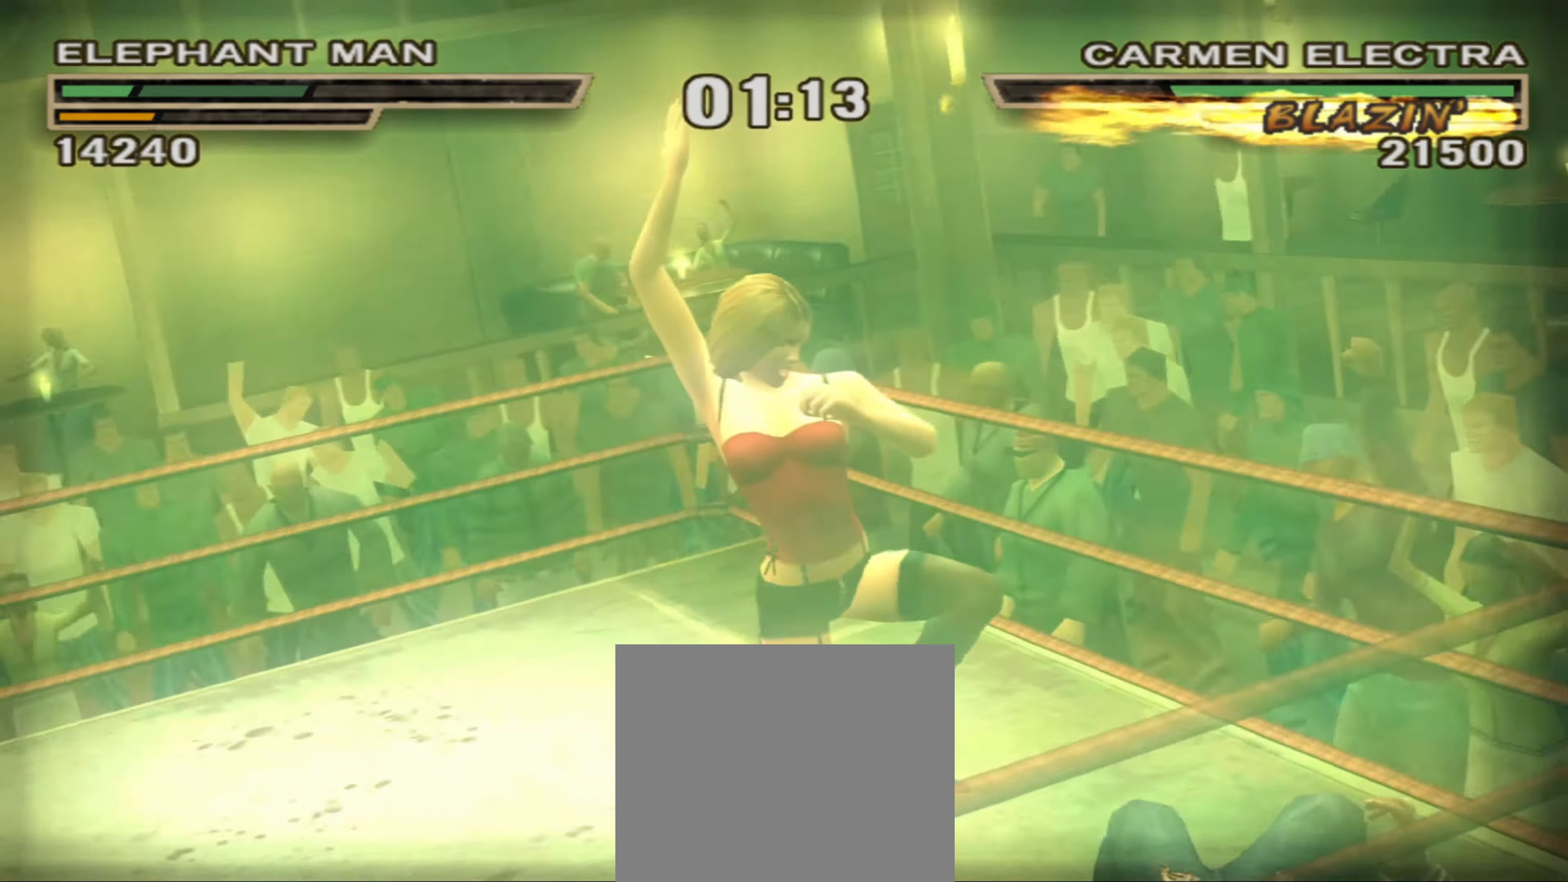
{"buttons": [], "left_stick": "center", "right_stick": "center", "events": [[234, "CIRCLE", "down"], [267, "left_stick", "up-left"], [300, "CIRCLE", "up"], [400, "CIRCLE", "down"], [400, "left_stick", "center"], [450, "CIRCLE", "up"]]}
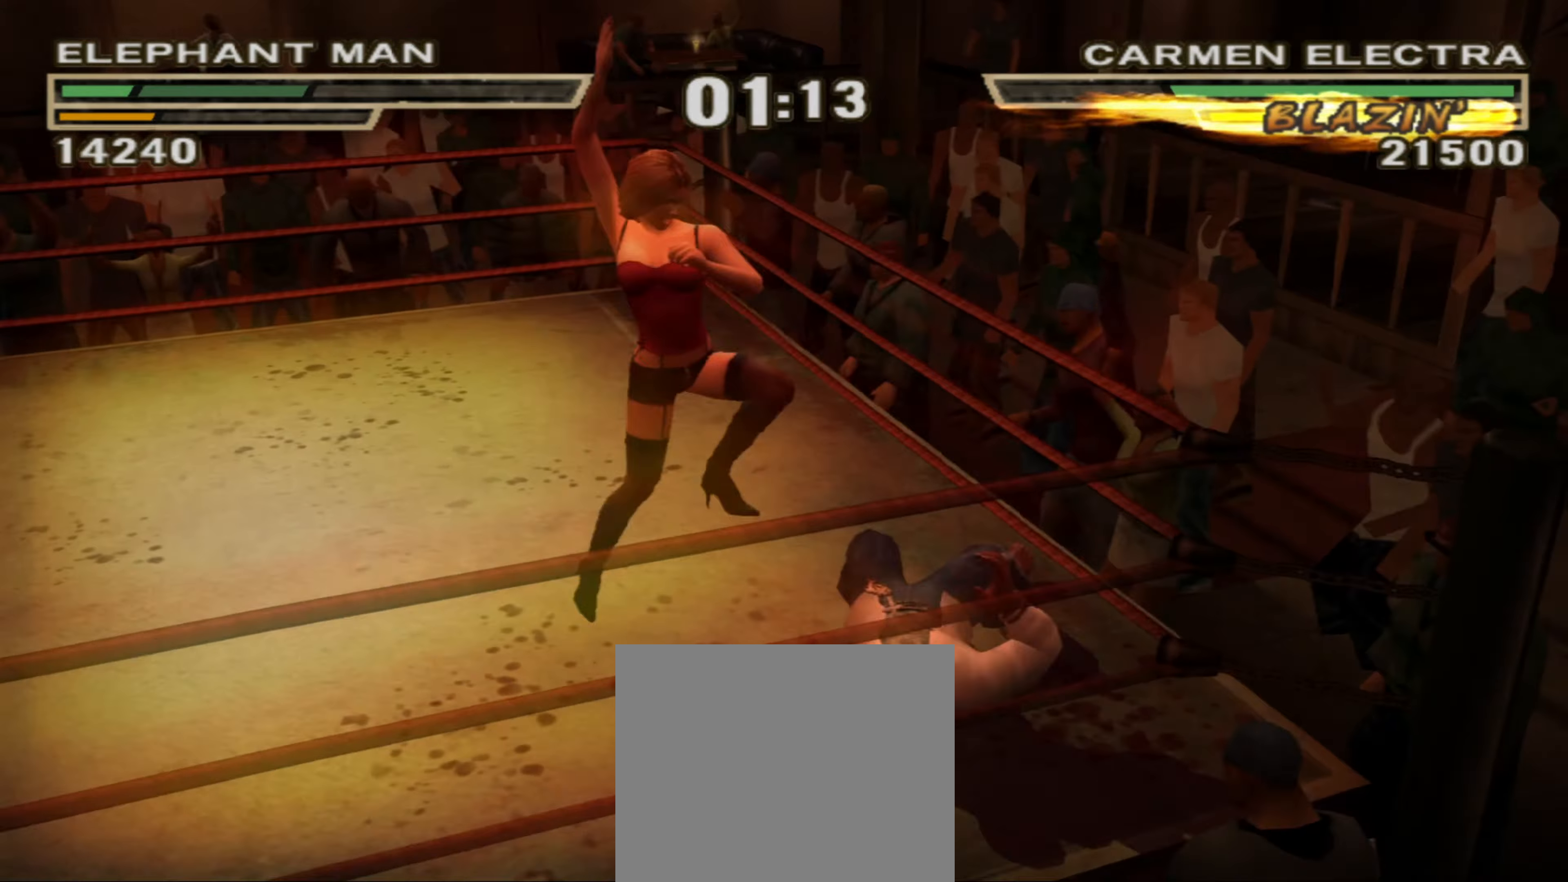
{"buttons": ["CIRCLE", "L1"], "left_stick": "center", "right_stick": "center", "events": [[17, "left_stick", "up-left"], [50, "CIRCLE", "down"], [117, "CIRCLE", "up"], [117, "left_stick", "center"], [184, "CIRCLE", "down"], [217, "left_stick", "up-left"], [234, "CIRCLE", "up"], [317, "CIRCLE", "down"], [334, "left_stick", "center"], [350, "L1", "down"], [384, "CIRCLE", "up"], [434, "L1", "up"], [450, "CIRCLE", "down"], [483, "L1", "down"]]}
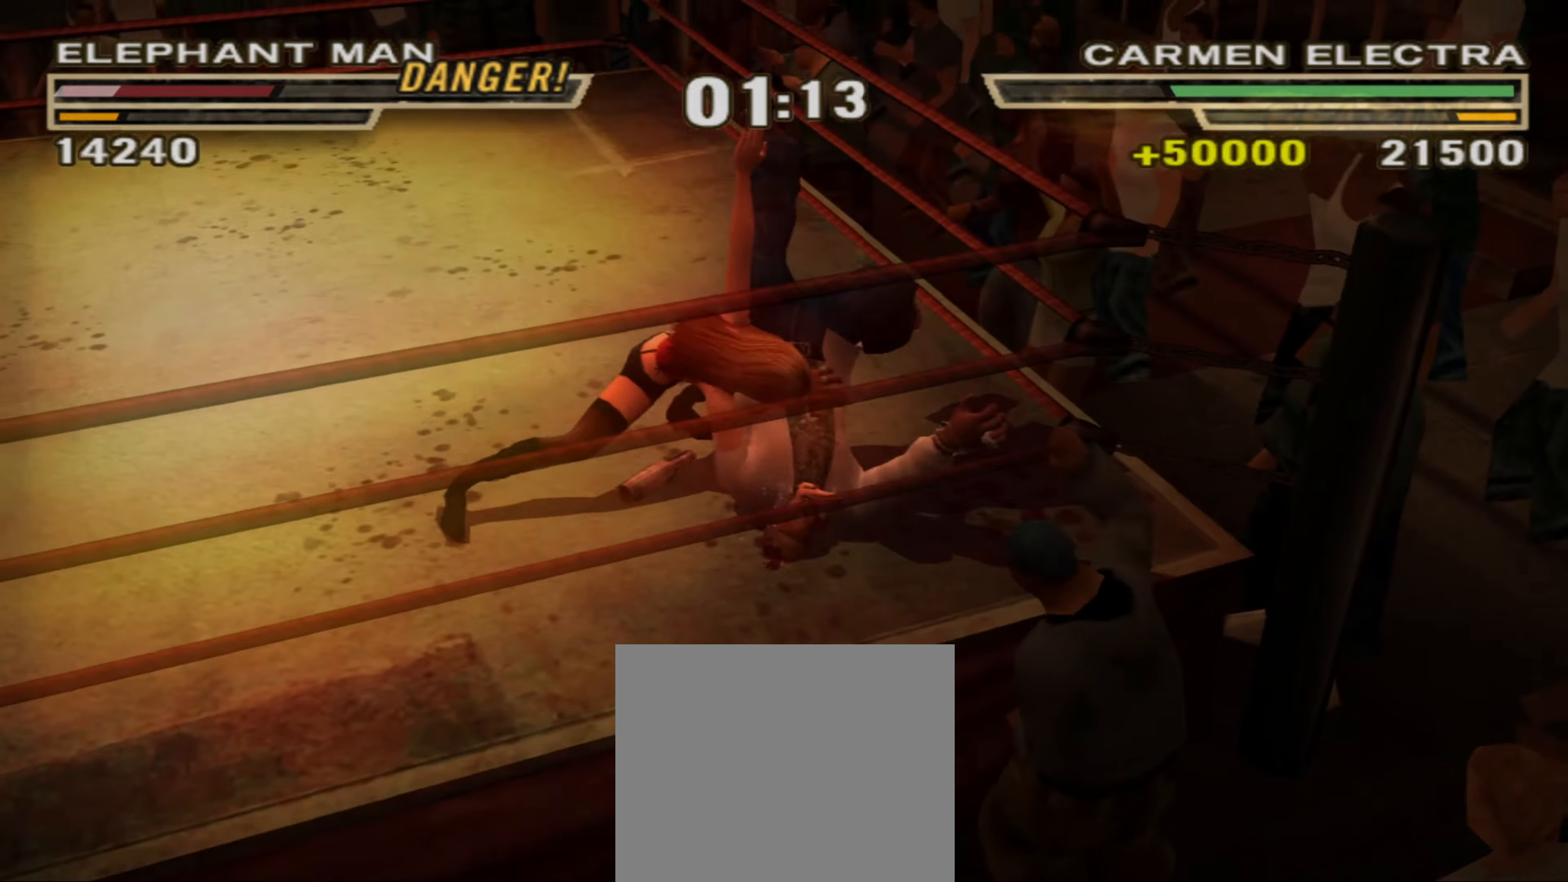
{"buttons": ["CIRCLE", "L1"], "left_stick": "center", "right_stick": "center", "events": [[16, "CIRCLE", "up"], [33, "L1", "up"], [66, "L1", "down"], [83, "CIRCLE", "down"], [150, "CIRCLE", "up"], [150, "L1", "up"], [216, "L1", "down"], [233, "CIRCLE", "down"], [266, "CIRCLE", "up"], [266, "L1", "up"], [316, "L1", "down"], [366, "CIRCLE", "down"], [416, "CIRCLE", "up"], [416, "L1", "up"], [466, "L1", "down"], [483, "CIRCLE", "down"]]}
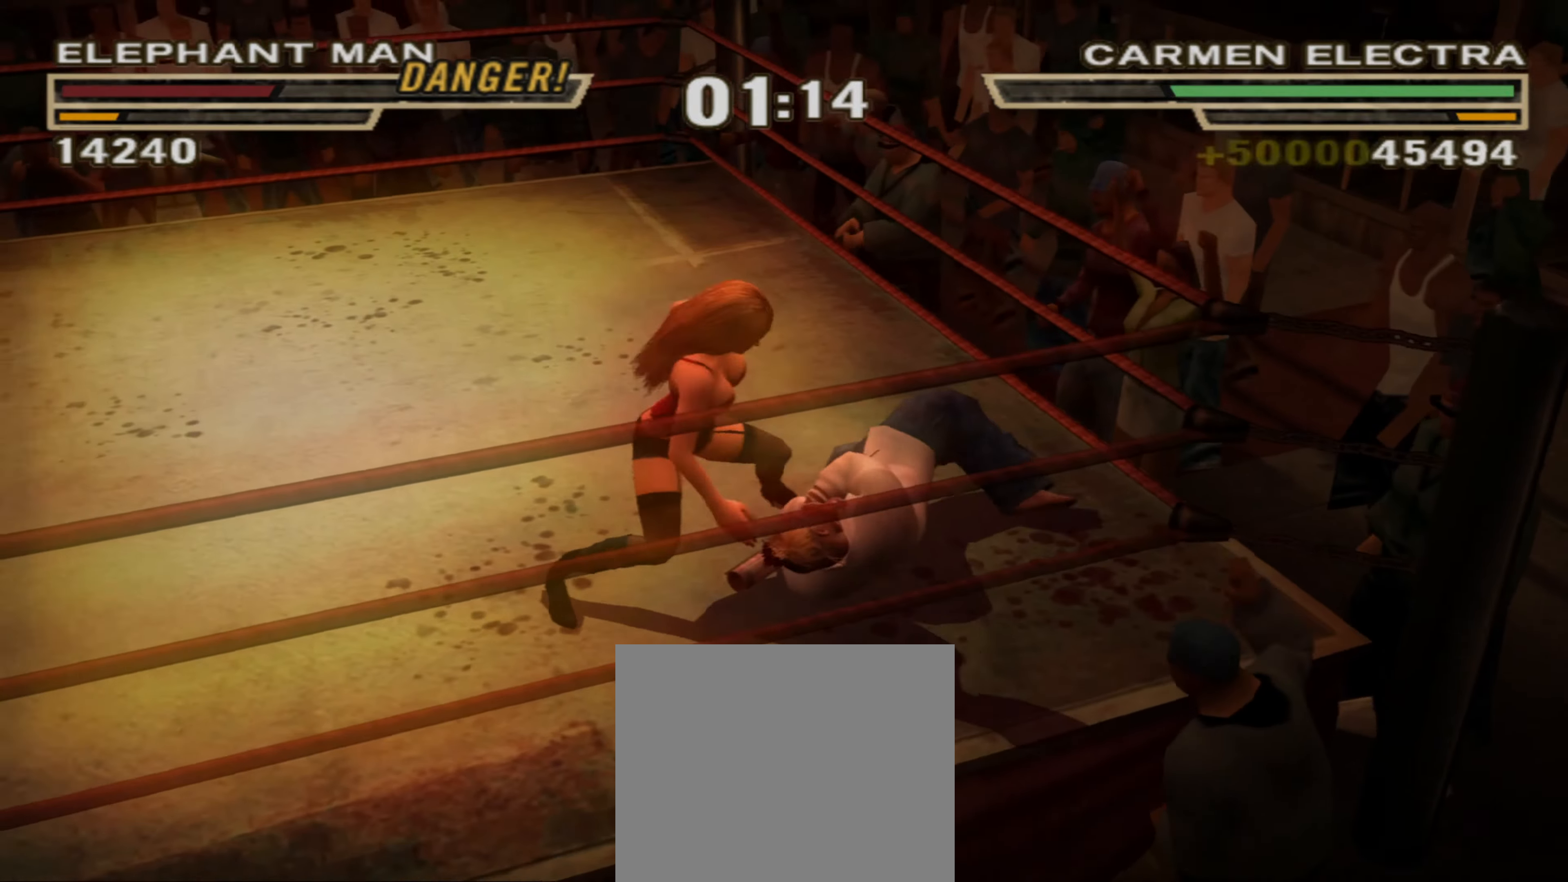
{"buttons": ["CIRCLE", "L1"], "left_stick": "center", "right_stick": "center", "events": [[33, "CIRCLE", "up"], [50, "L1", "up"], [83, "L1", "down"], [100, "CIRCLE", "down"], [166, "CIRCLE", "up"], [166, "L1", "up"], [200, "L1", "down"], [233, "CIRCLE", "down"], [283, "L1", "up"], [316, "CIRCLE", "up"], [333, "L1", "down"], [366, "CIRCLE", "down"], [433, "CIRCLE", "up"], [433, "L1", "up"], [466, "L1", "down"], [500, "CIRCLE", "down"]]}
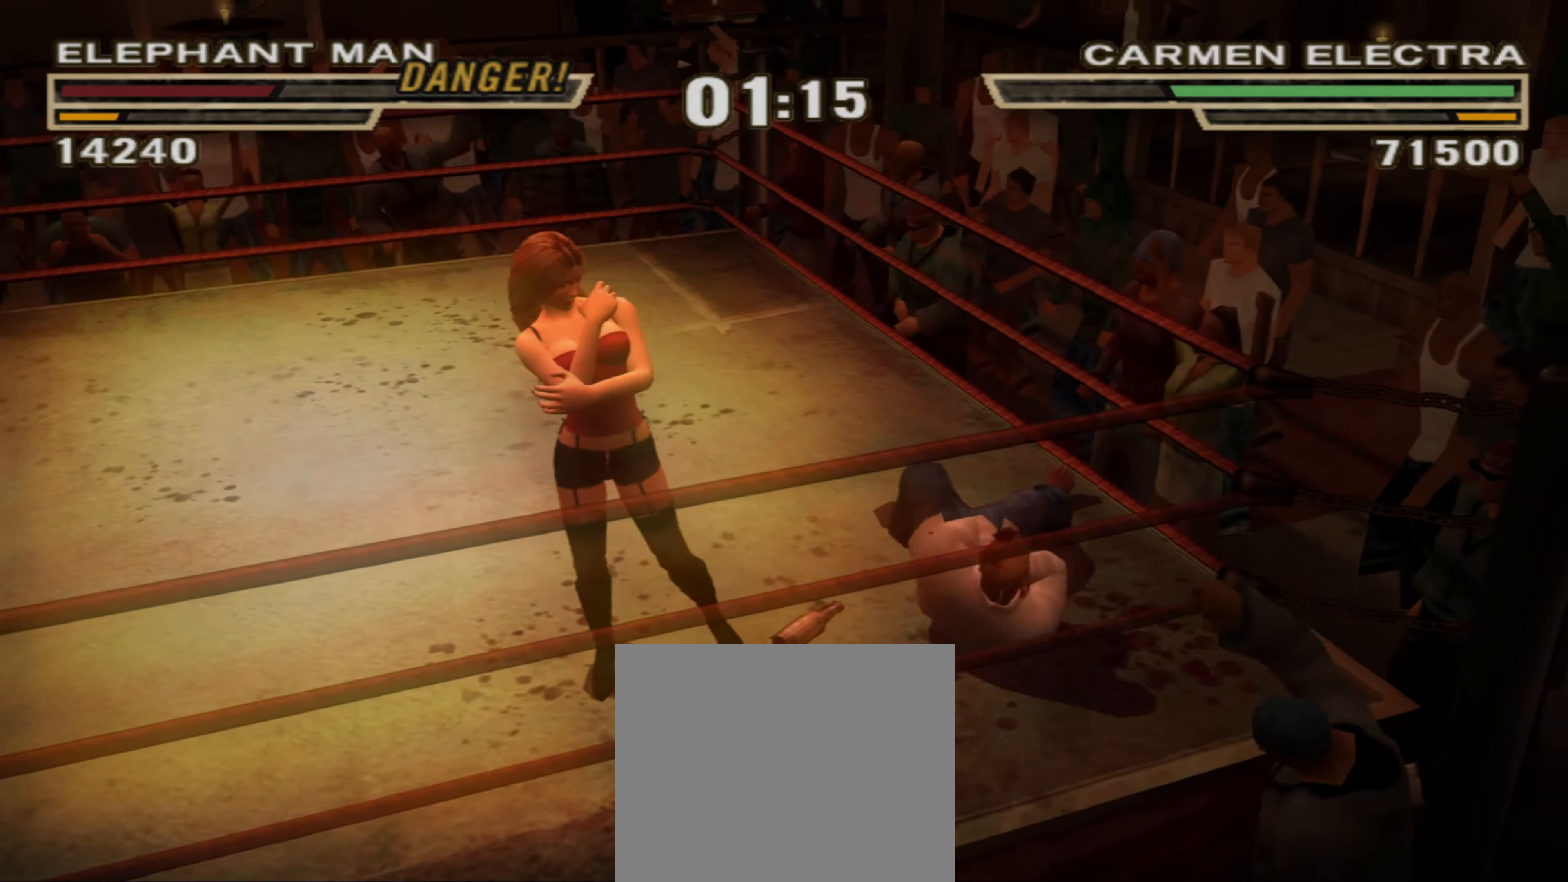
{"buttons": [], "left_stick": "center", "right_stick": "center", "events": [[66, "L1", "up"], [83, "CIRCLE", "up"], [116, "L1", "down"], [150, "CIRCLE", "down"], [183, "CIRCLE", "up"], [183, "L1", "up"], [233, "L1", "down"], [266, "CIRCLE", "down"], [333, "CIRCLE", "up"], [333, "L1", "up"], [383, "CIRCLE", "down"], [383, "L1", "down"], [450, "CIRCLE", "up"], [483, "L1", "up"]]}
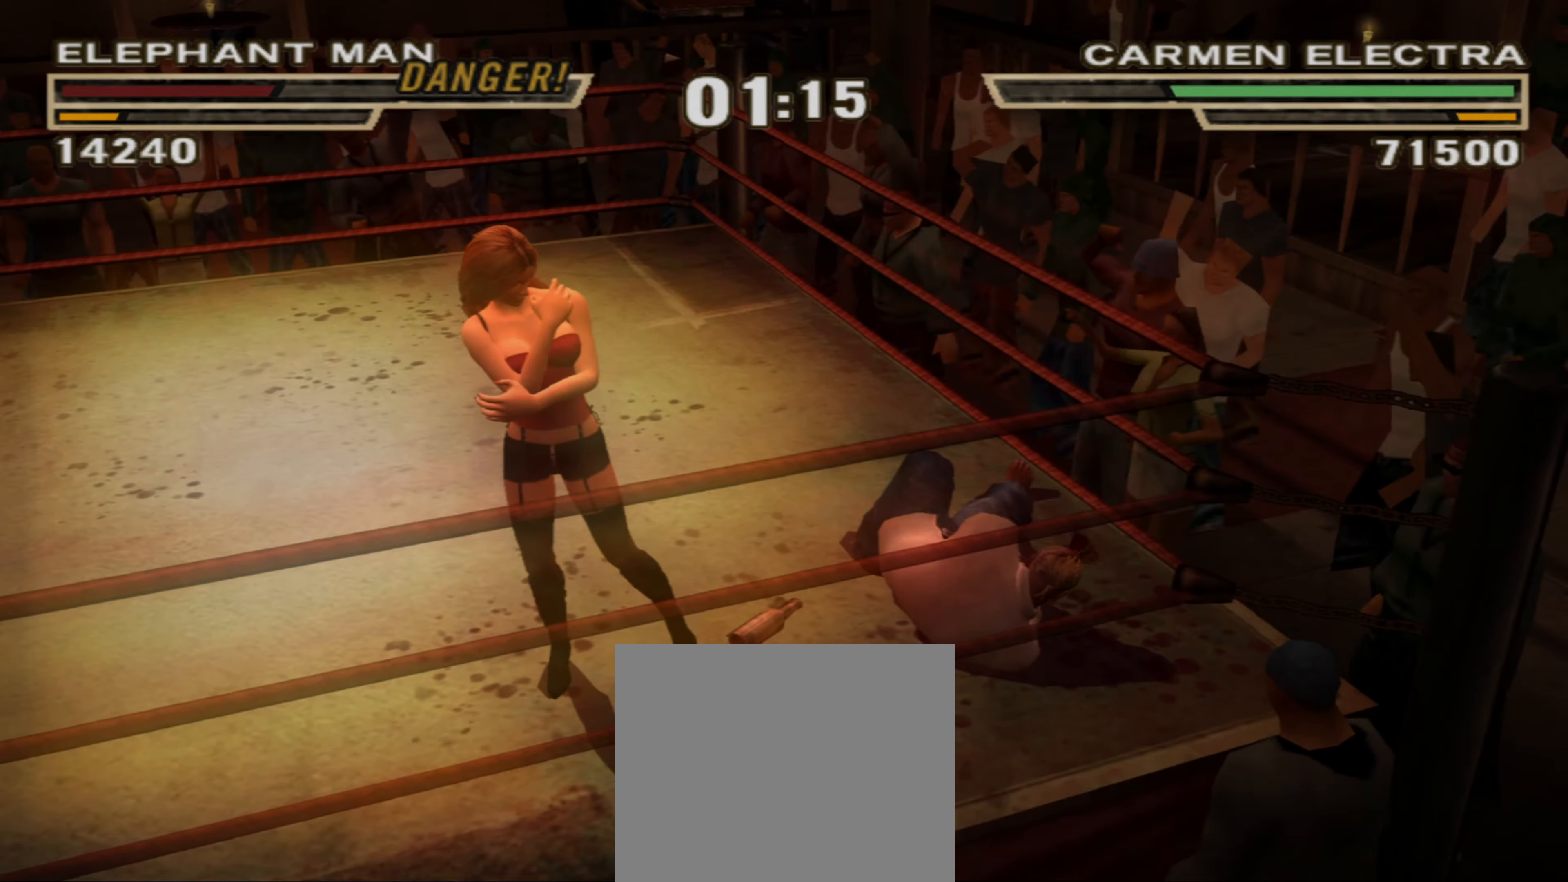
{"buttons": ["CIRCLE", "L1"], "left_stick": "center", "right_stick": "center", "events": [[33, "CIRCLE", "down"], [33, "L1", "down"], [100, "CIRCLE", "up"], [133, "L1", "up"], [166, "CIRCLE", "down"], [183, "L1", "down"], [216, "CIRCLE", "up"], [283, "L1", "up"], [300, "CIRCLE", "down"], [333, "L1", "down"], [383, "CIRCLE", "up"], [416, "L1", "up"], [433, "CIRCLE", "down"], [466, "L1", "down"]]}
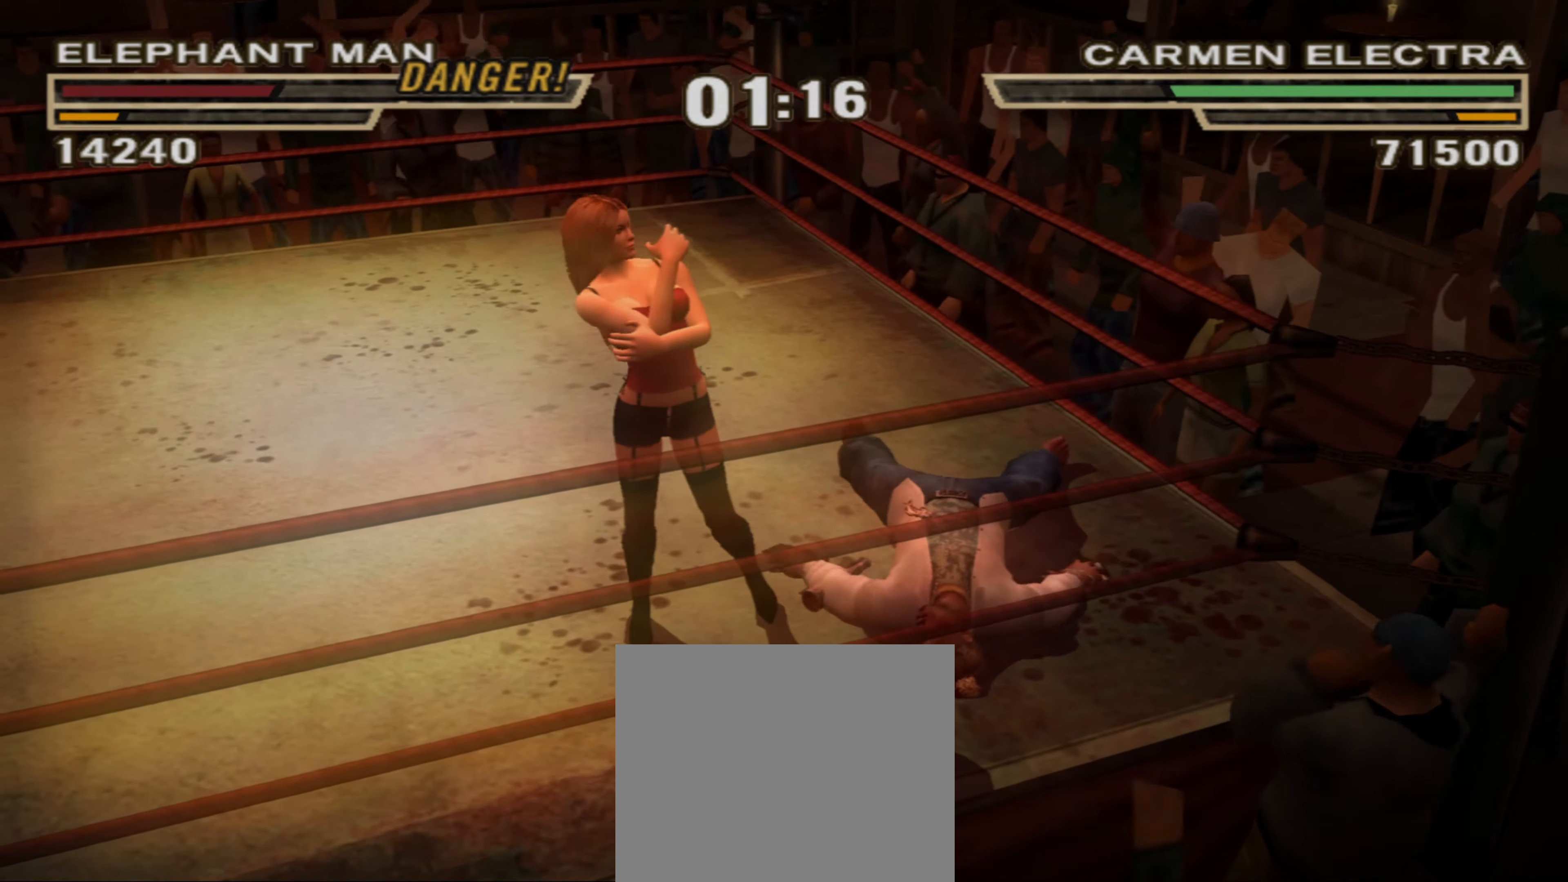
{"buttons": ["CIRCLE", "L1"], "left_stick": "center", "right_stick": "center", "events": [[16, "CIRCLE", "up"], [66, "CIRCLE", "down"], [66, "L1", "up"], [83, "L1", "down"], [133, "CIRCLE", "up"], [183, "L1", "up"], [200, "CIRCLE", "down"], [233, "L1", "down"], [283, "CIRCLE", "up"], [316, "L1", "up"], [333, "CIRCLE", "down"], [333, "L1", "down"], [416, "CIRCLE", "up"], [450, "L1", "up"], [466, "CIRCLE", "down"], [483, "L1", "down"]]}
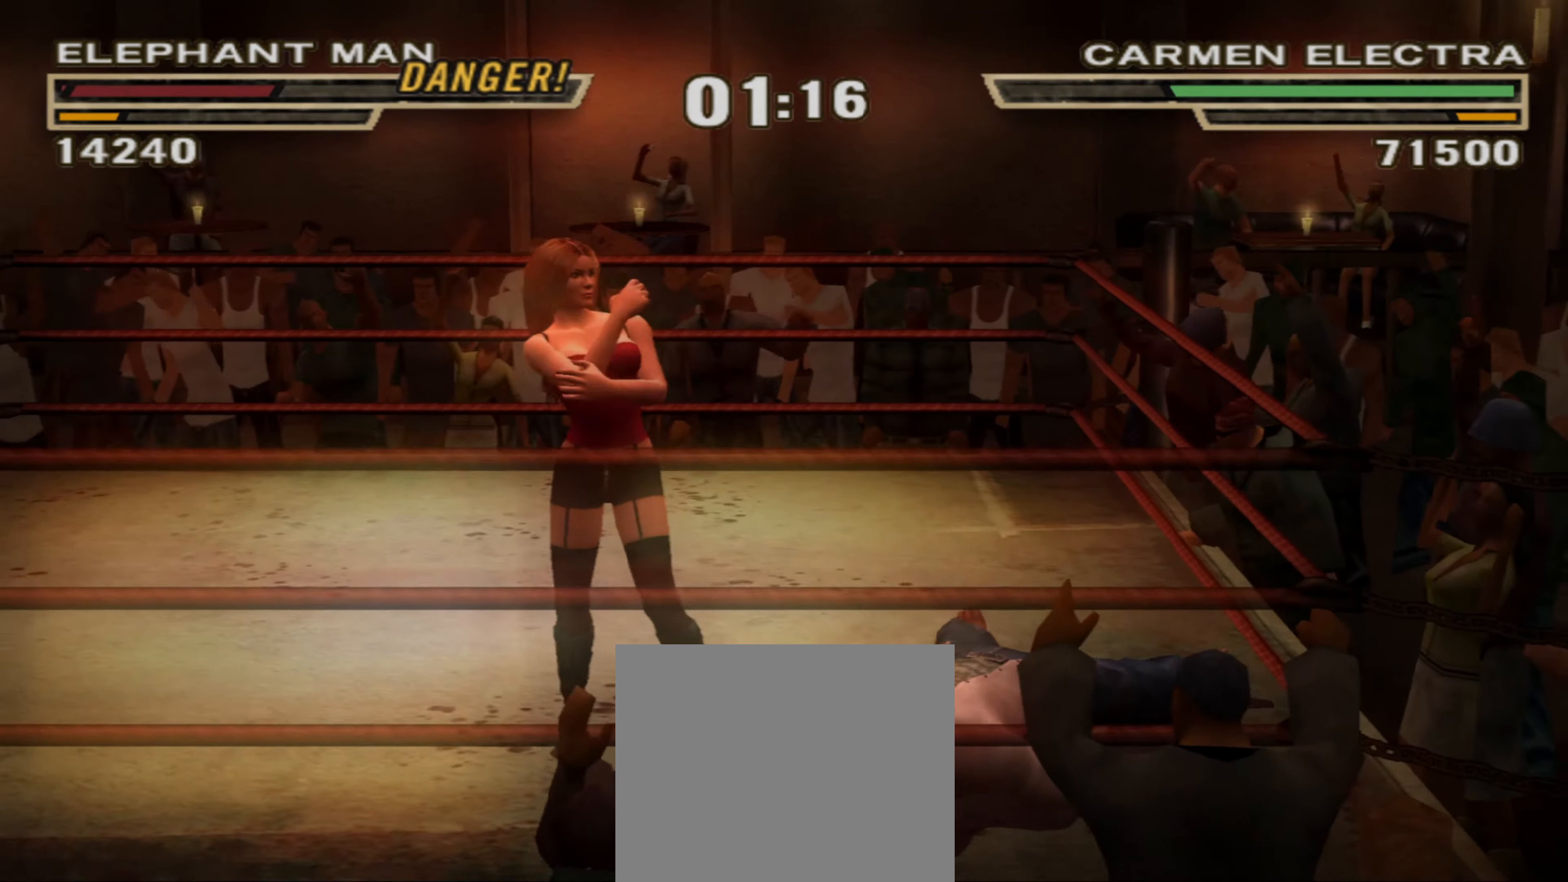
{"buttons": ["CIRCLE"], "left_stick": "center", "right_stick": "center", "events": [[33, "CIRCLE", "up"], [100, "CIRCLE", "down"], [166, "CIRCLE", "up"], [183, "L1", "up"], [233, "CIRCLE", "down"], [233, "L1", "down"], [300, "CIRCLE", "up"], [333, "L1", "up"], [366, "CIRCLE", "down"], [366, "L1", "down"], [433, "CIRCLE", "up"], [483, "L1", "up"], [500, "CIRCLE", "down"]]}
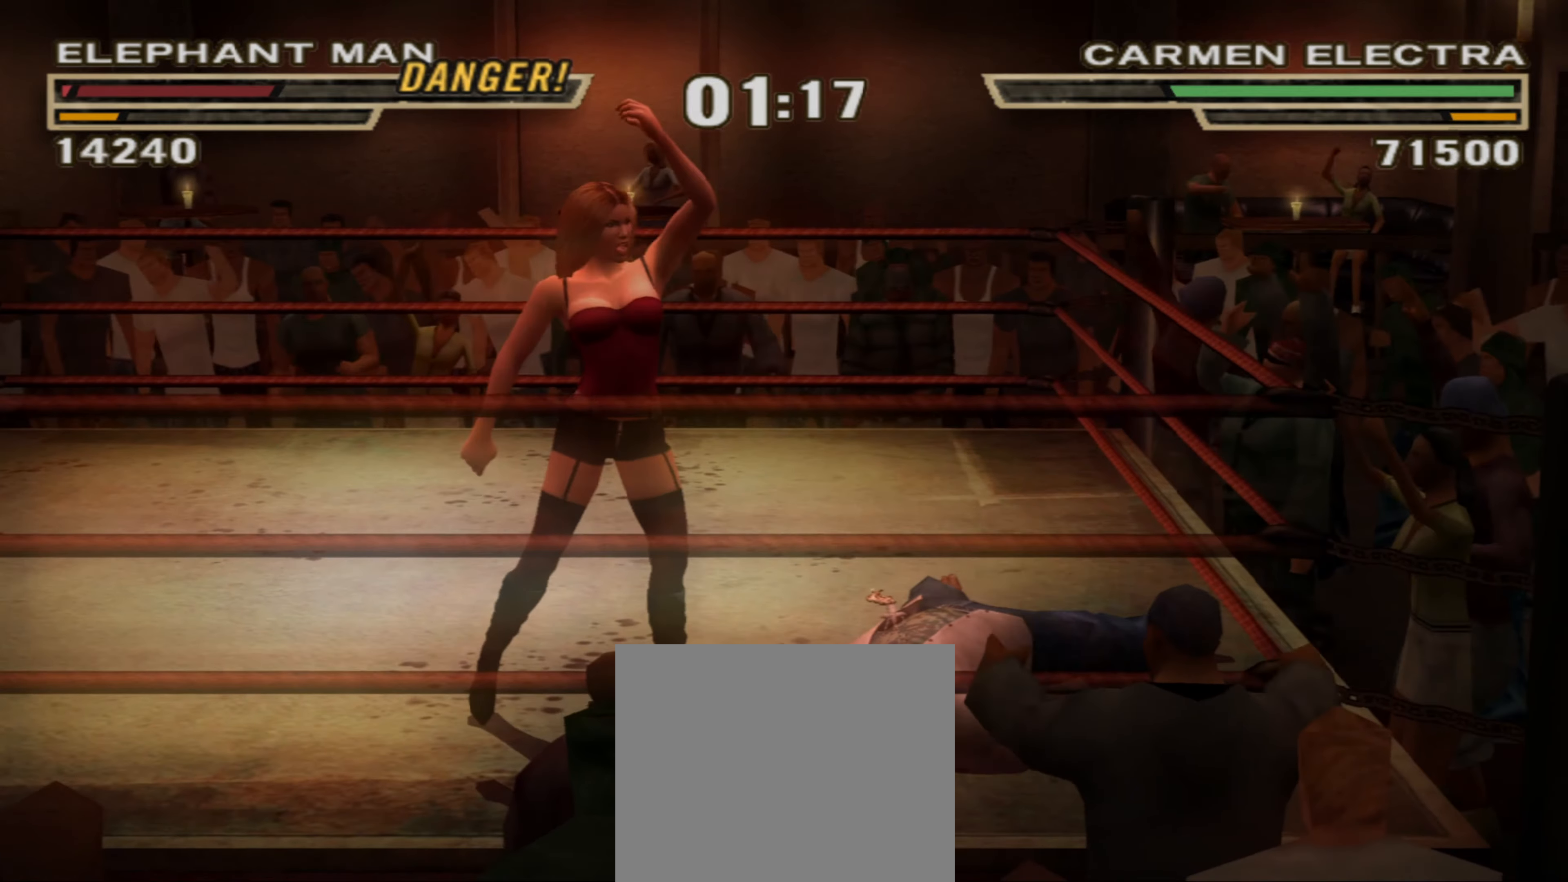
{"buttons": ["L1"], "left_stick": "center", "right_stick": "center", "events": [[33, "L1", "down"], [66, "CIRCLE", "up"], [116, "L1", "up"], [133, "CIRCLE", "down"], [133, "L1", "down"], [216, "CIRCLE", "up"], [216, "L1", "up"], [250, "CIRCLE", "down"], [250, "L1", "down"], [333, "CIRCLE", "up"], [383, "CIRCLE", "down"], [383, "L1", "up"], [400, "L1", "down"], [466, "CIRCLE", "up"]]}
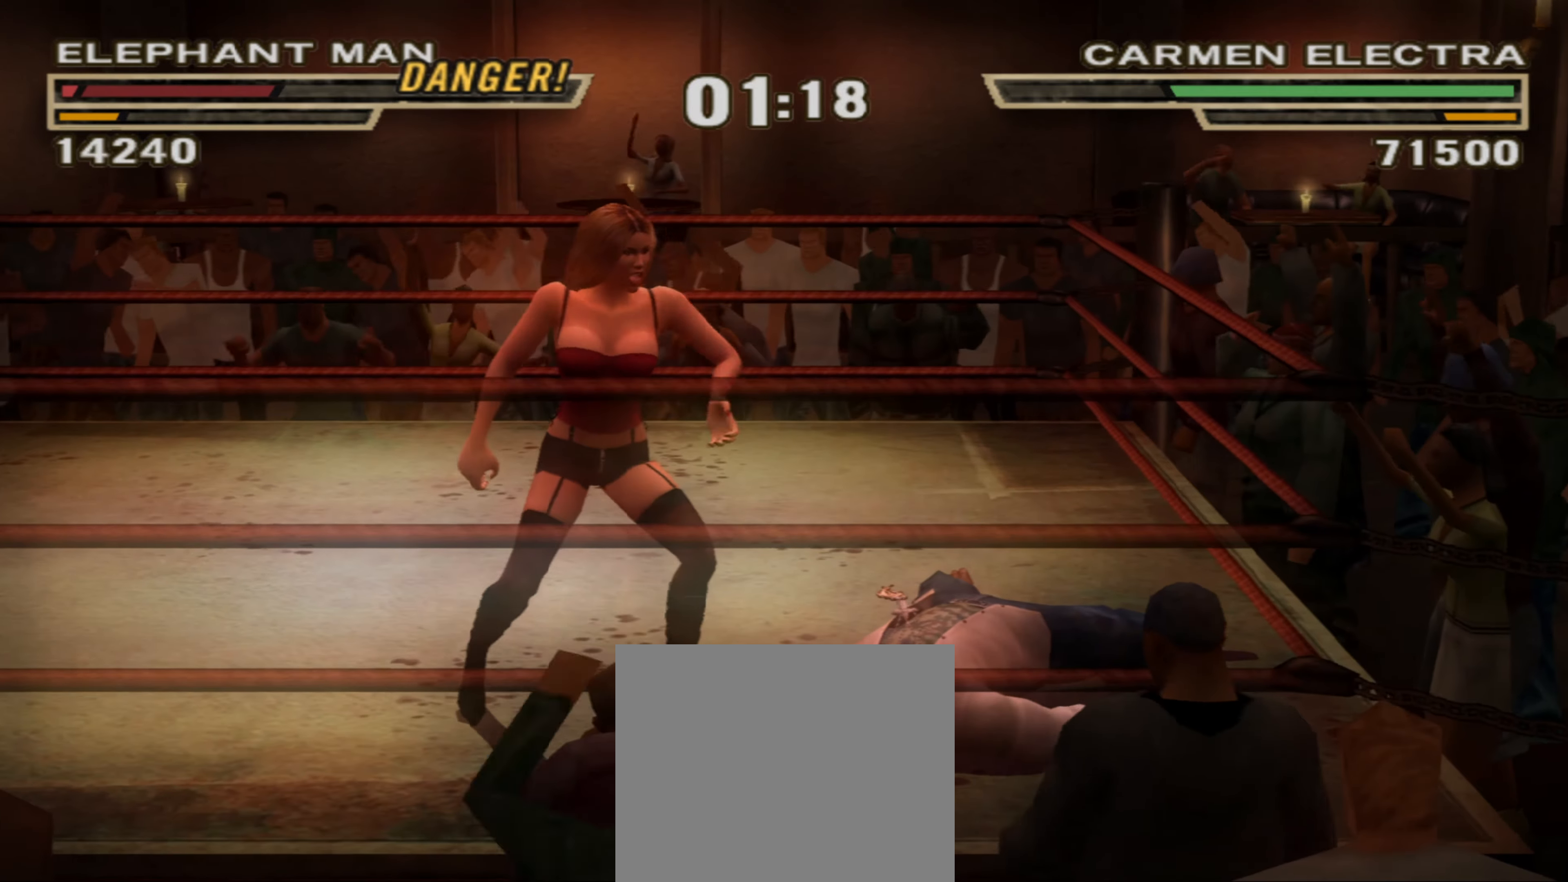
{"buttons": ["L1"], "left_stick": "center", "right_stick": "center", "events": [[33, "CIRCLE", "down"], [100, "CIRCLE", "up"], [116, "L1", "up"], [150, "CIRCLE", "down"], [166, "L1", "down"], [233, "CIRCLE", "up"], [283, "CIRCLE", "down"], [383, "CIRCLE", "up"], [383, "L1", "up"], [433, "CIRCLE", "down"], [433, "L1", "down"], [500, "CIRCLE", "up"]]}
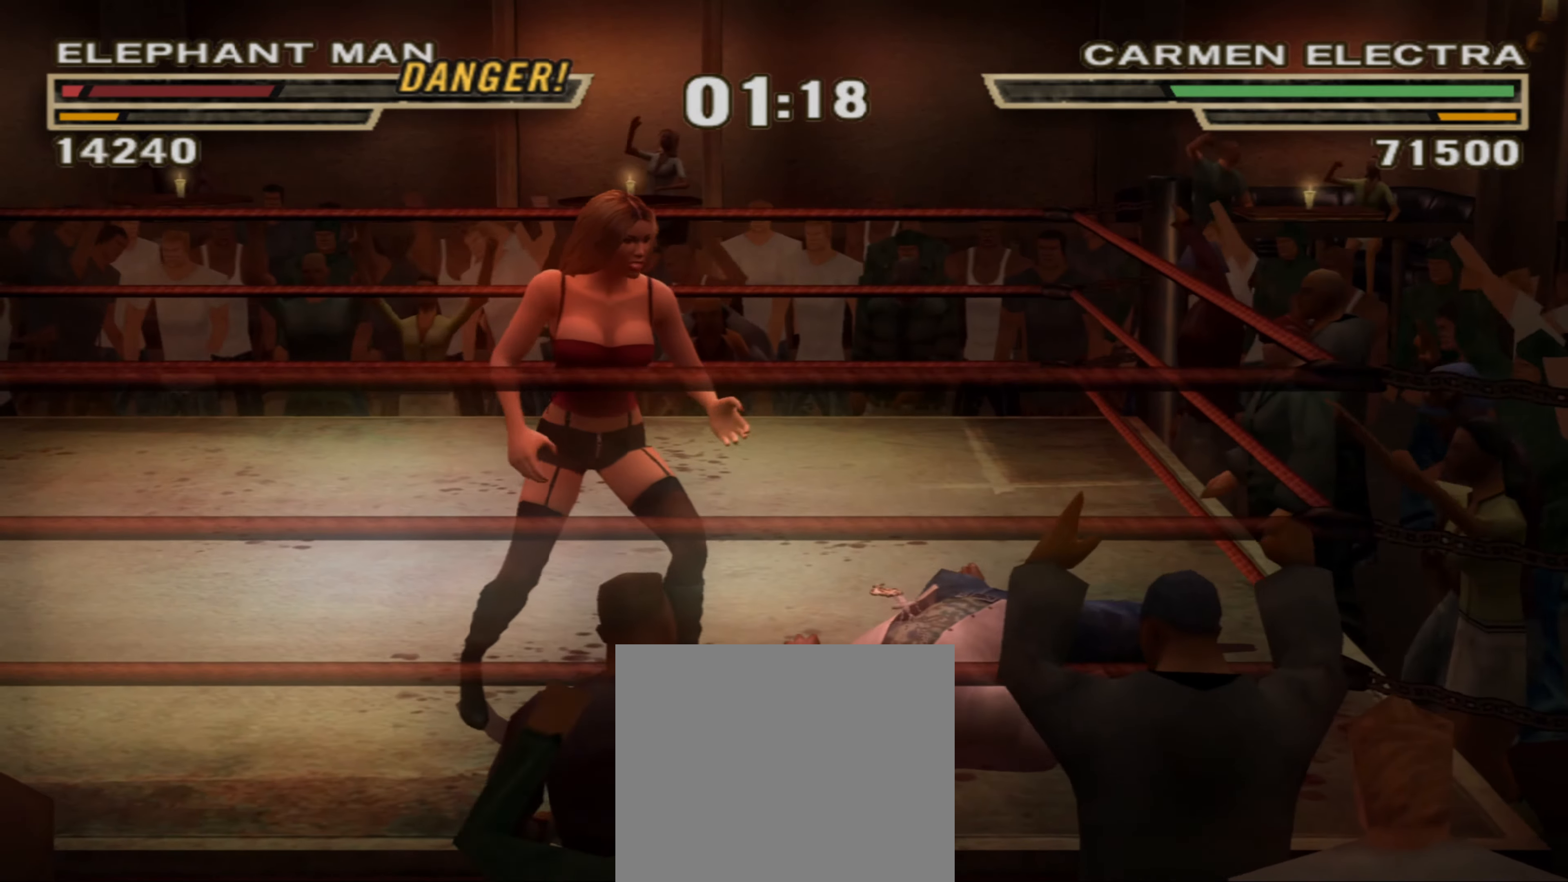
{"buttons": ["CIRCLE", "L1"], "left_stick": "center", "right_stick": "center", "events": [[33, "L1", "up"], [66, "CIRCLE", "down"], [66, "L1", "down"], [150, "CIRCLE", "up"], [200, "CIRCLE", "down"], [200, "L1", "up"], [216, "L1", "down"], [283, "CIRCLE", "up"], [316, "L1", "up"], [333, "CIRCLE", "down"], [350, "L1", "down"]]}
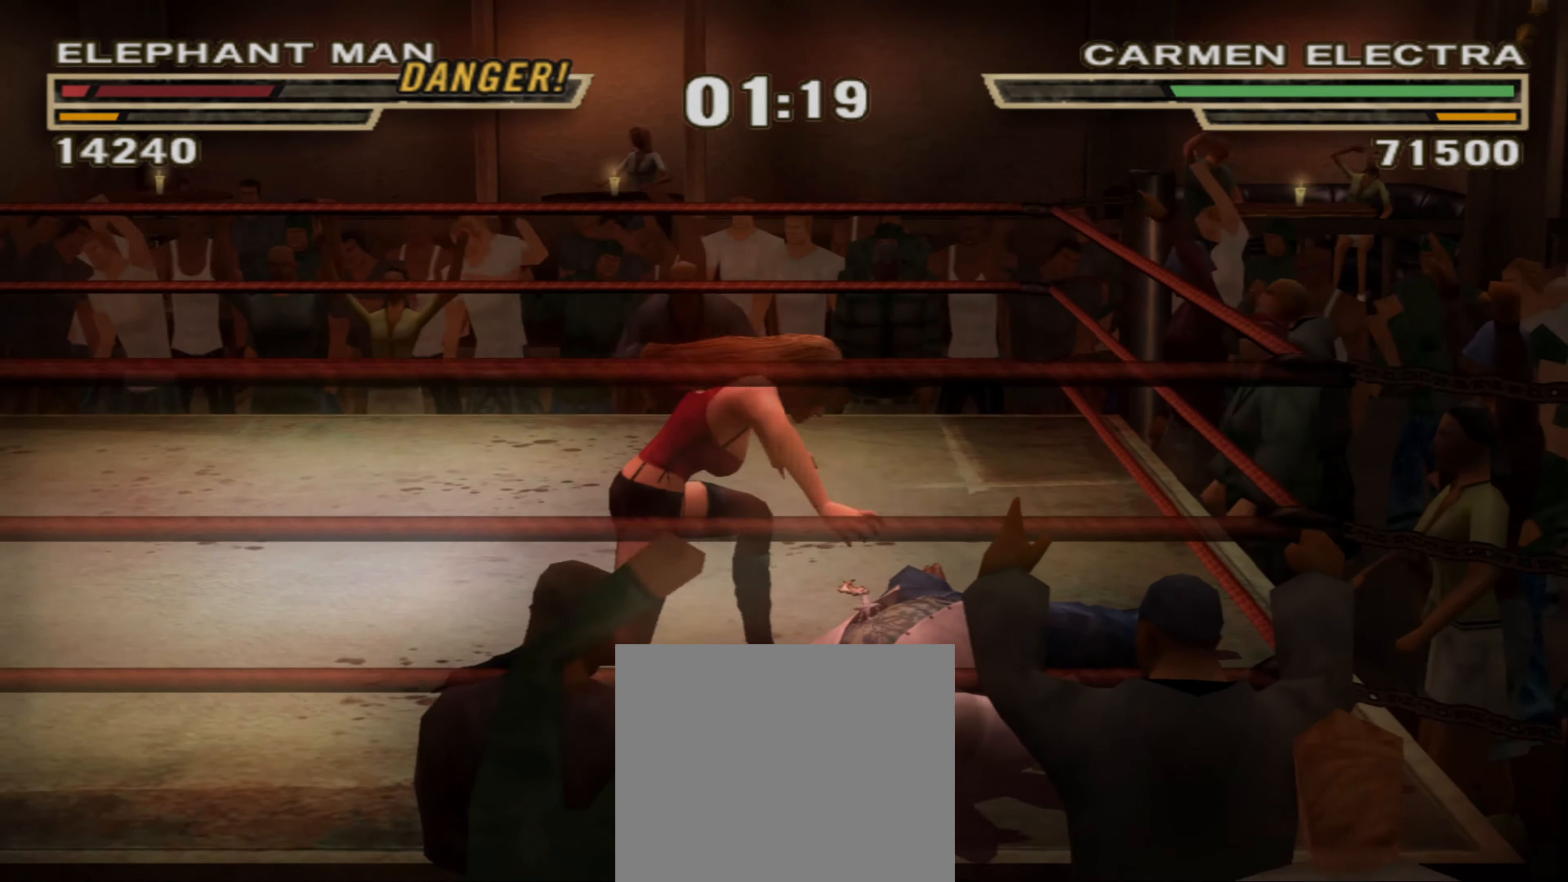
{"buttons": ["CIRCLE"], "left_stick": "center", "right_stick": "center", "events": [[16, "CIRCLE", "up"], [50, "L1", "up"], [83, "L1", "down"], [100, "CIRCLE", "down"], [166, "CIRCLE", "up"], [183, "L1", "up"], [216, "L1", "down"], [233, "CIRCLE", "down"], [300, "CIRCLE", "up"], [333, "L1", "up"], [383, "CIRCLE", "down"], [383, "L1", "down"], [450, "CIRCLE", "up"], [500, "CIRCLE", "down"], [500, "L1", "up"]]}
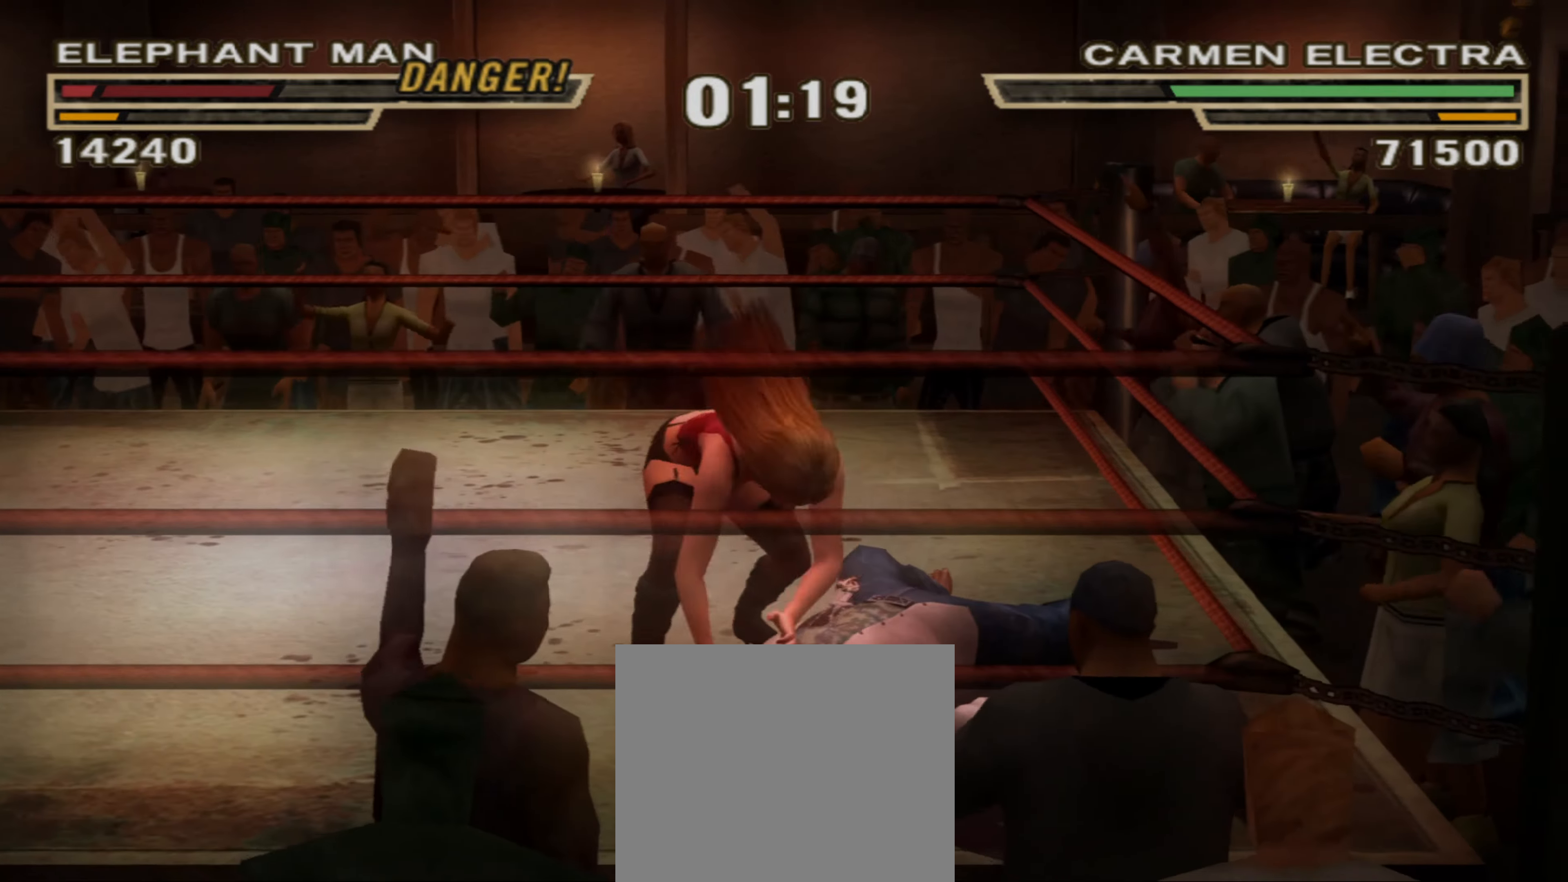
{"buttons": ["L1", "R1"], "left_stick": "center", "right_stick": "center", "events": [[33, "L1", "down"], [83, "CIRCLE", "up"], [133, "L1", "up"], [167, "CIRCLE", "down"], [183, "L1", "down"], [217, "CIRCLE", "up"], [283, "L1", "up"], [300, "CIRCLE", "down"], [333, "L1", "down"], [417, "L1", "up"], [450, "CIRCLE", "up"], [483, "L1", "down"], [483, "R1", "down"]]}
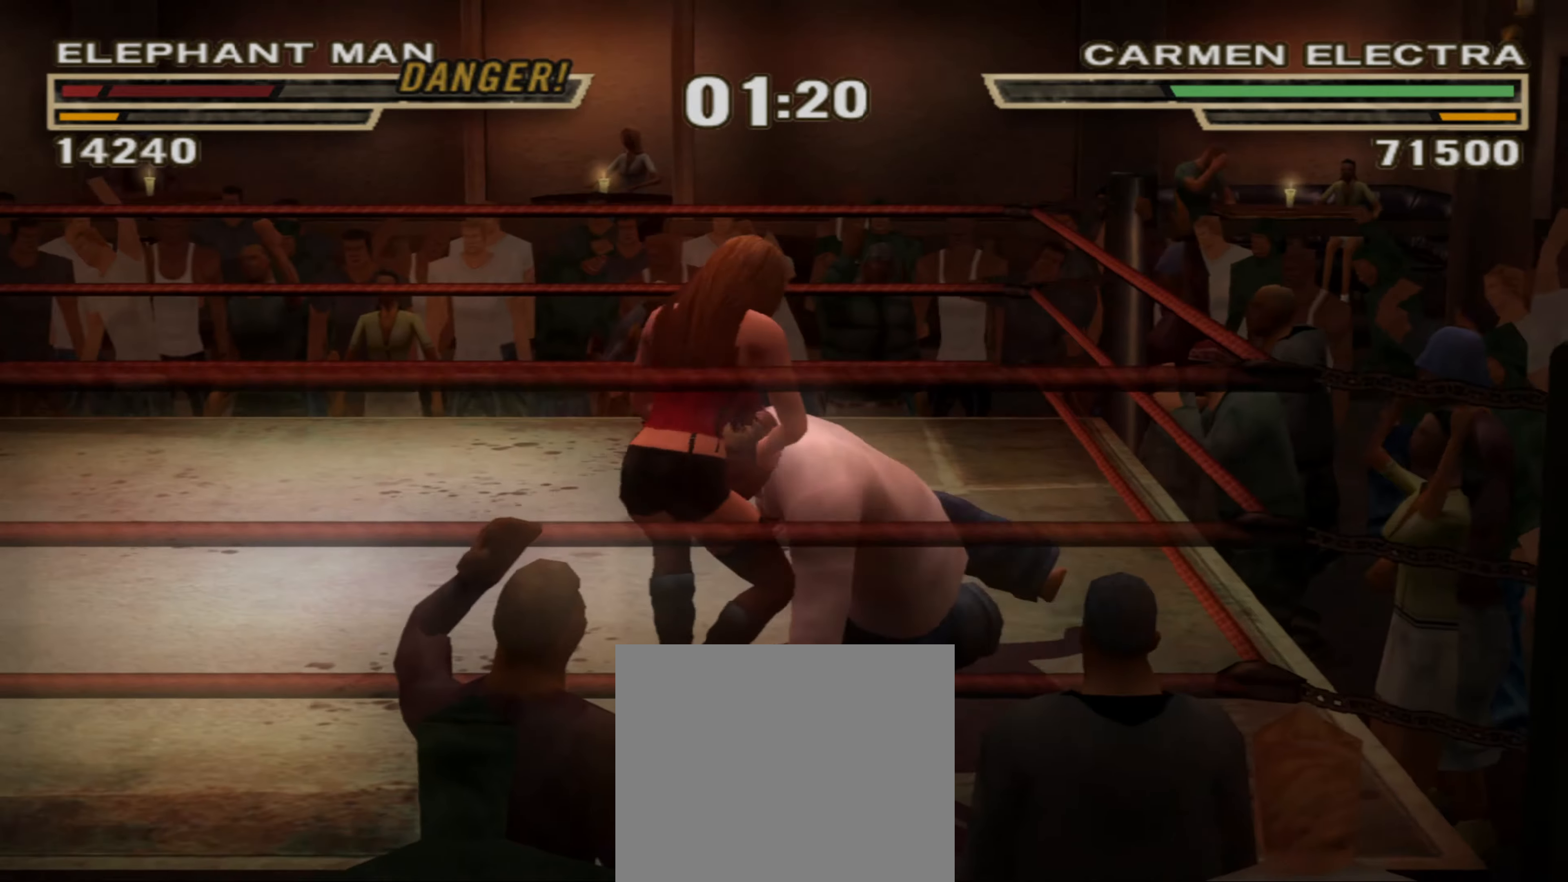
{"buttons": [], "left_stick": "center", "right_stick": "center", "events": [[67, "L1", "up"], [83, "R1", "up"], [133, "L1", "down"], [133, "R1", "down"], [217, "R1", "up"], [233, "L1", "up"]]}
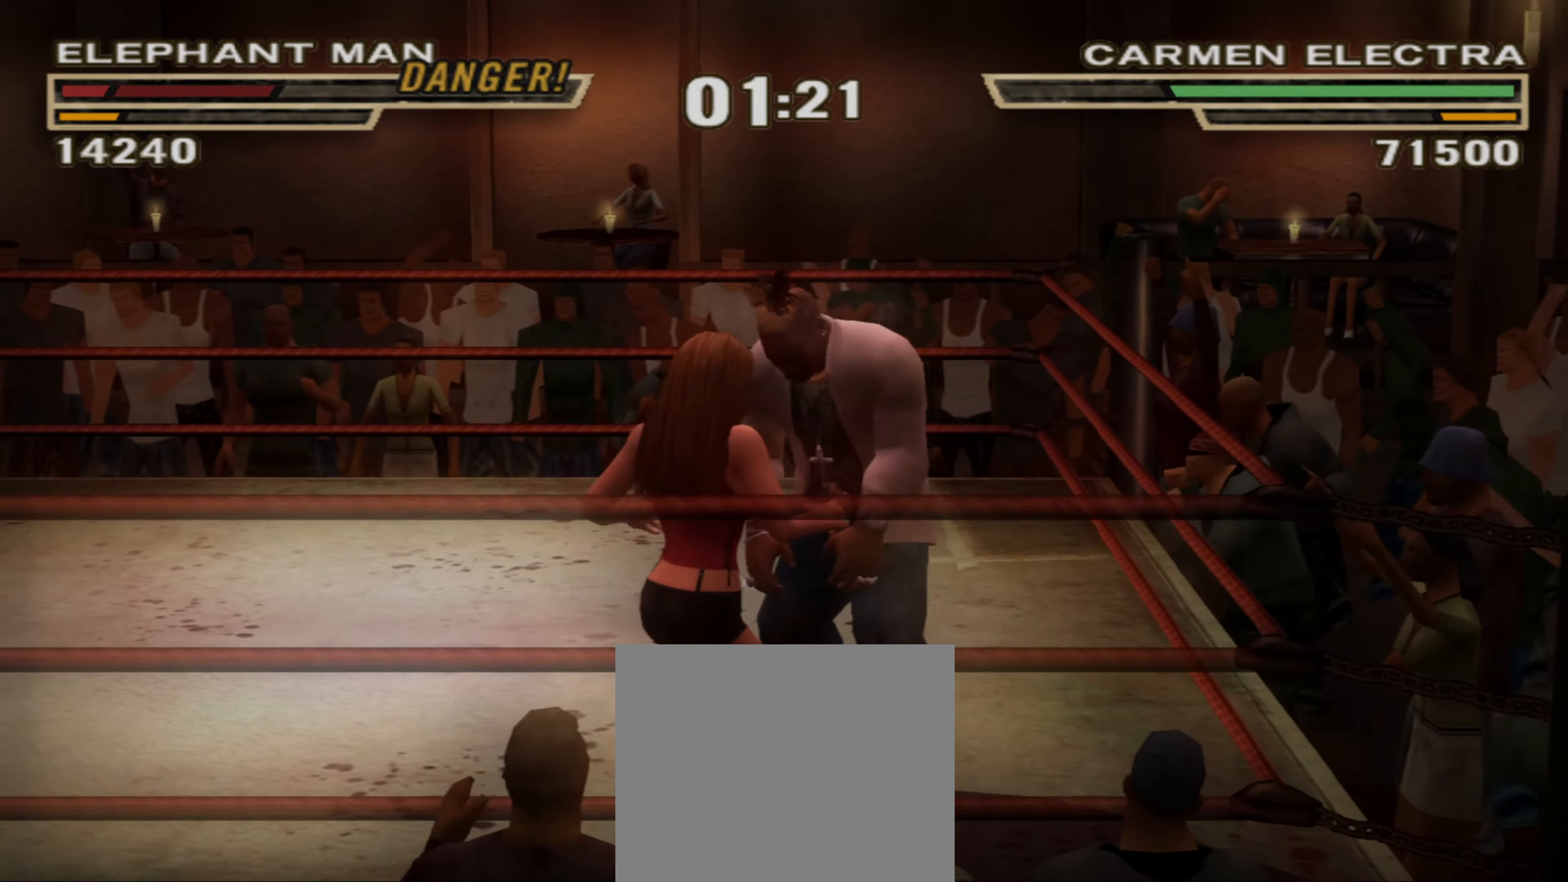
{"buttons": ["TRIANGLE"], "left_stick": "center", "right_stick": "center", "events": [[50, "TRIANGLE", "down"], [117, "TRIANGLE", "up"], [200, "TRIANGLE", "down"], [250, "TRIANGLE", "up"], [317, "TRIANGLE", "down"], [383, "TRIANGLE", "up"], [467, "TRIANGLE", "down"]]}
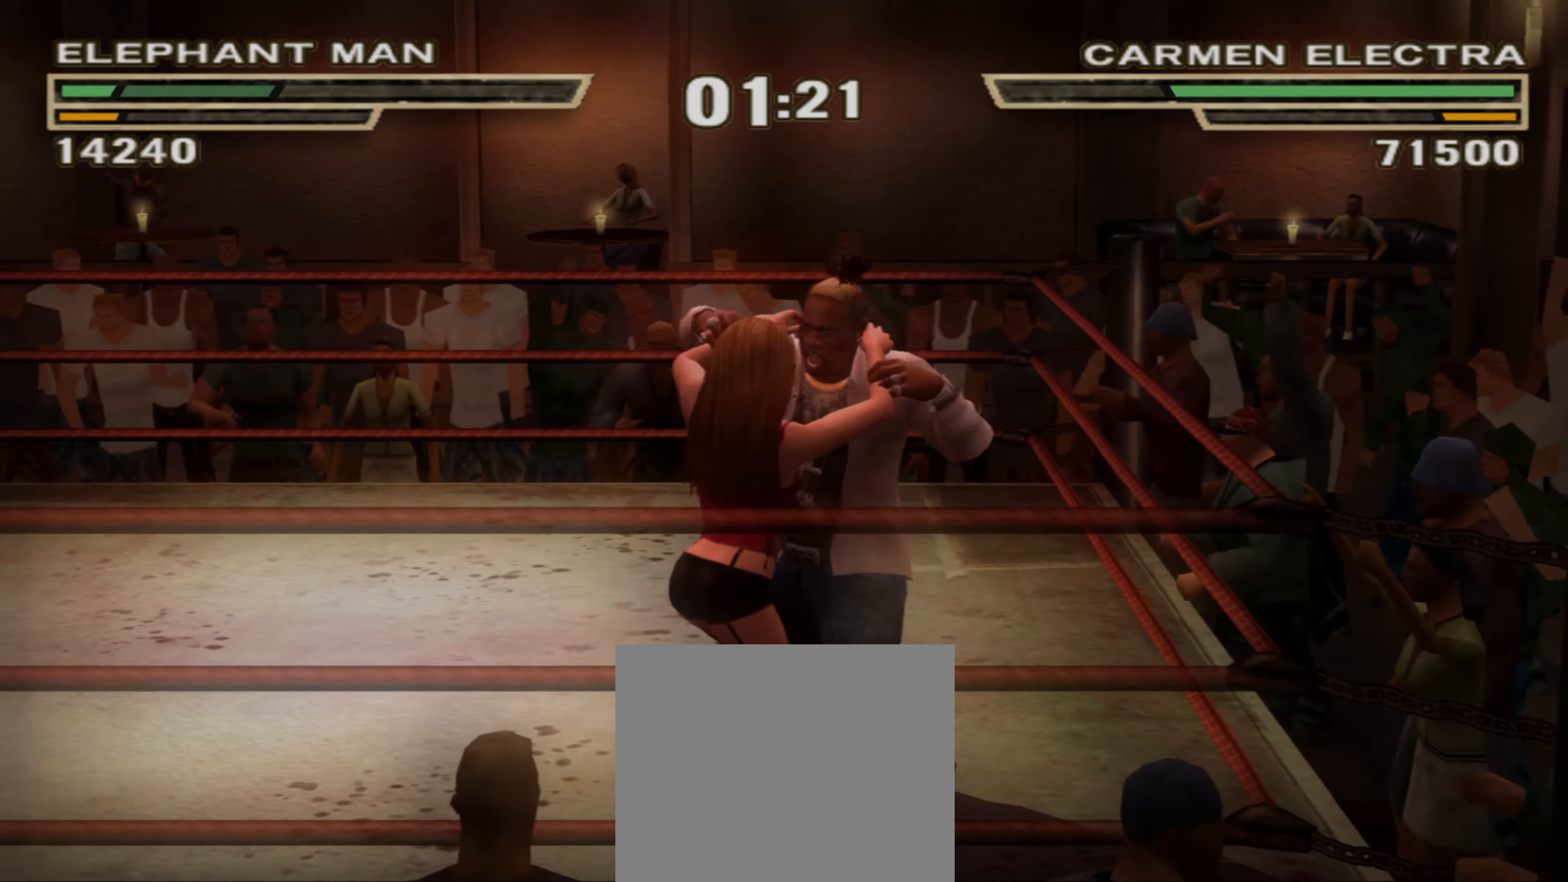
{"buttons": ["SQUARE"], "left_stick": "up", "right_stick": "center", "events": [[33, "TRIANGLE", "up"], [217, "SQUARE", "down"], [283, "SQUARE", "up"], [350, "SQUARE", "down"], [417, "SQUARE", "up"], [450, "left_stick", "up"], [483, "SQUARE", "down"]]}
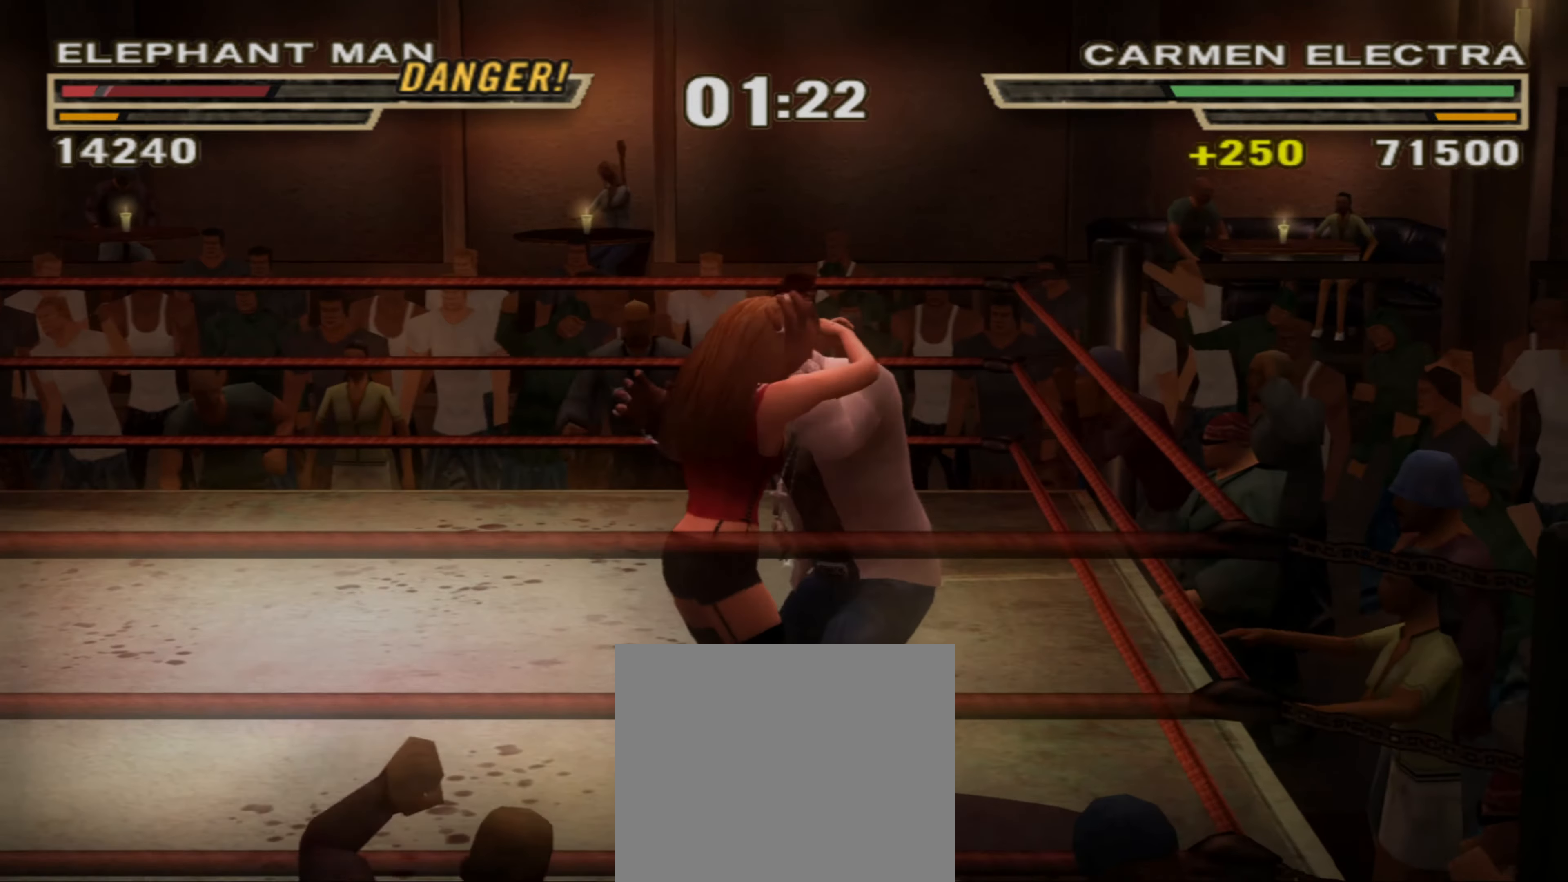
{"buttons": ["SQUARE"], "left_stick": "down", "right_stick": "center", "events": [[50, "SQUARE", "up"], [117, "SQUARE", "down"], [183, "SQUARE", "up"], [250, "SQUARE", "down"], [333, "SQUARE", "up"], [350, "left_stick", "center"], [383, "SQUARE", "down"], [417, "left_stick", "down"], [450, "SQUARE", "up"], [500, "SQUARE", "down"]]}
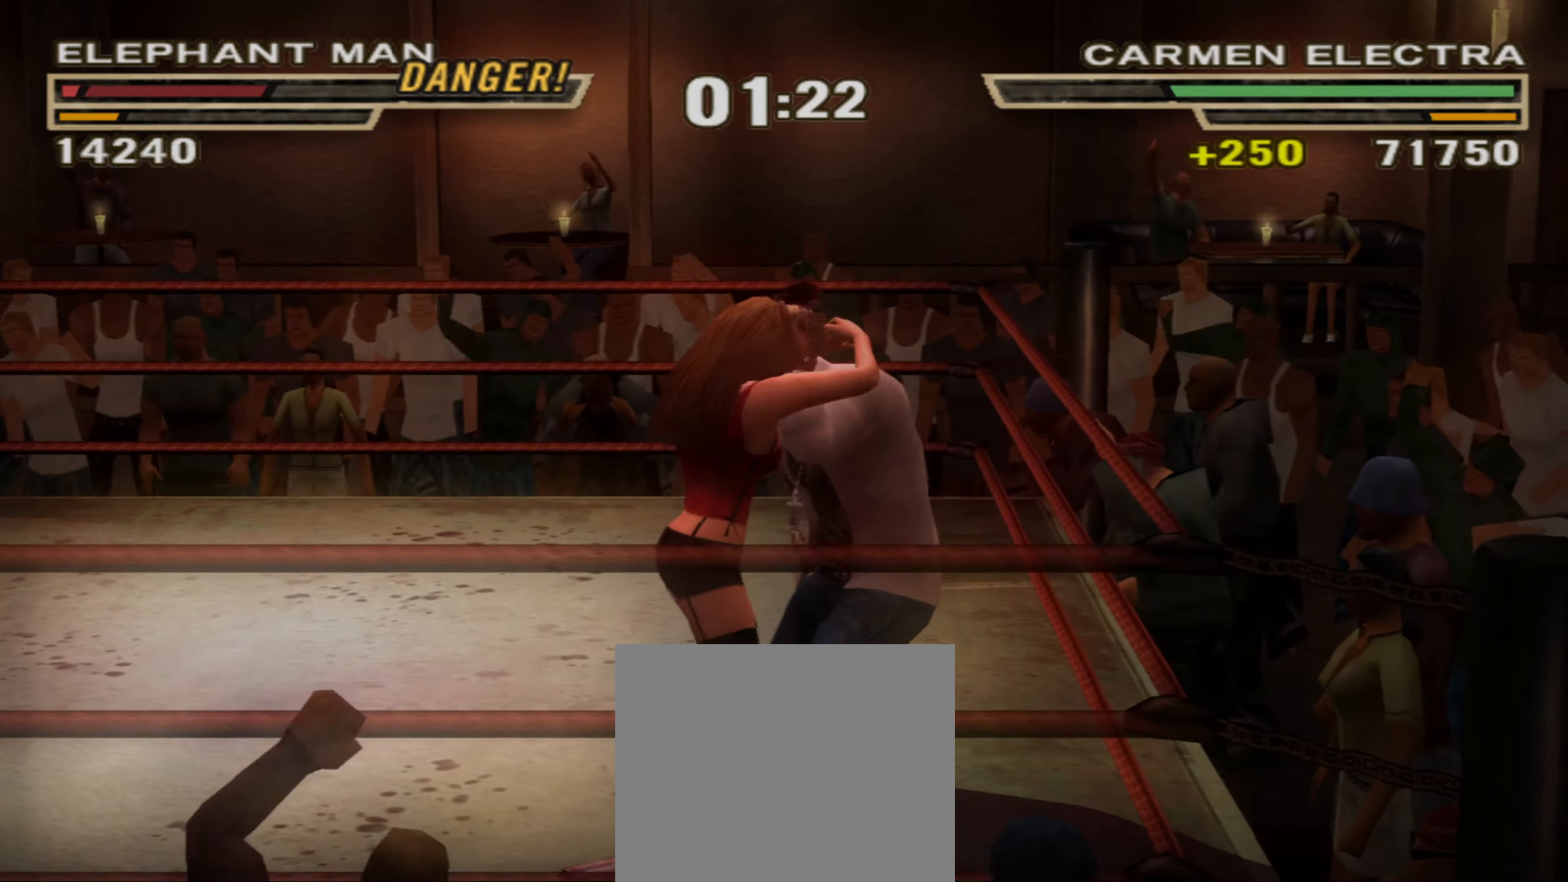
{"buttons": [], "left_stick": "left", "right_stick": "center", "events": [[83, "SQUARE", "up"], [133, "SQUARE", "down"], [200, "SQUARE", "up"], [267, "SQUARE", "down"], [333, "SQUARE", "up"], [400, "R1", "down"], [417, "left_stick", "center"], [467, "R1", "up"], [500, "left_stick", "left"]]}
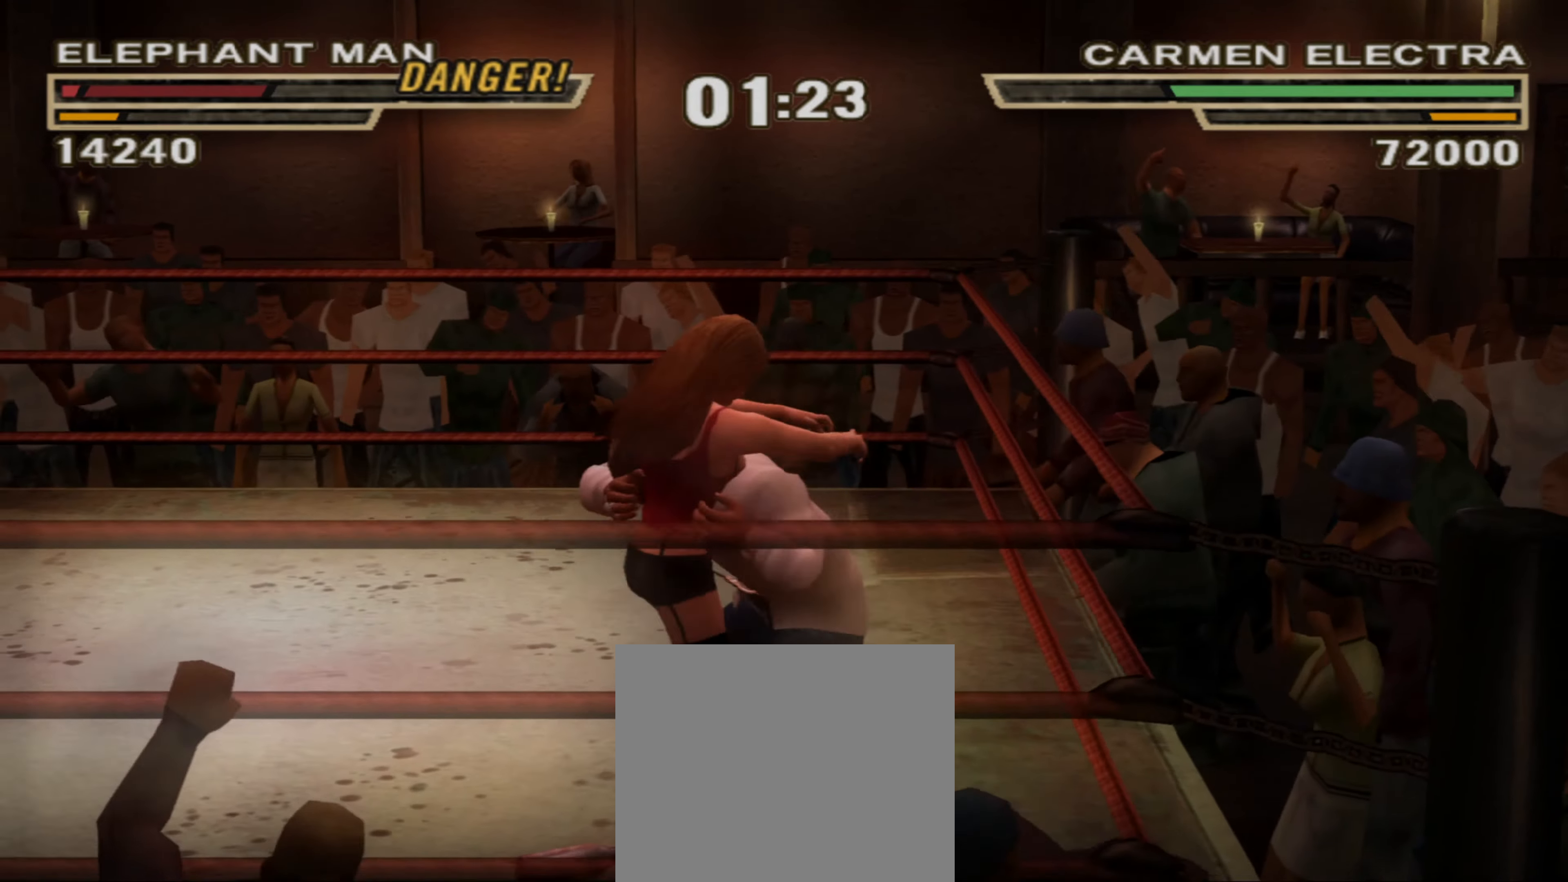
{"buttons": [], "left_stick": "down-left", "right_stick": "center", "events": [[67, "left_stick", "center"], [167, "left_stick", "down-left"]]}
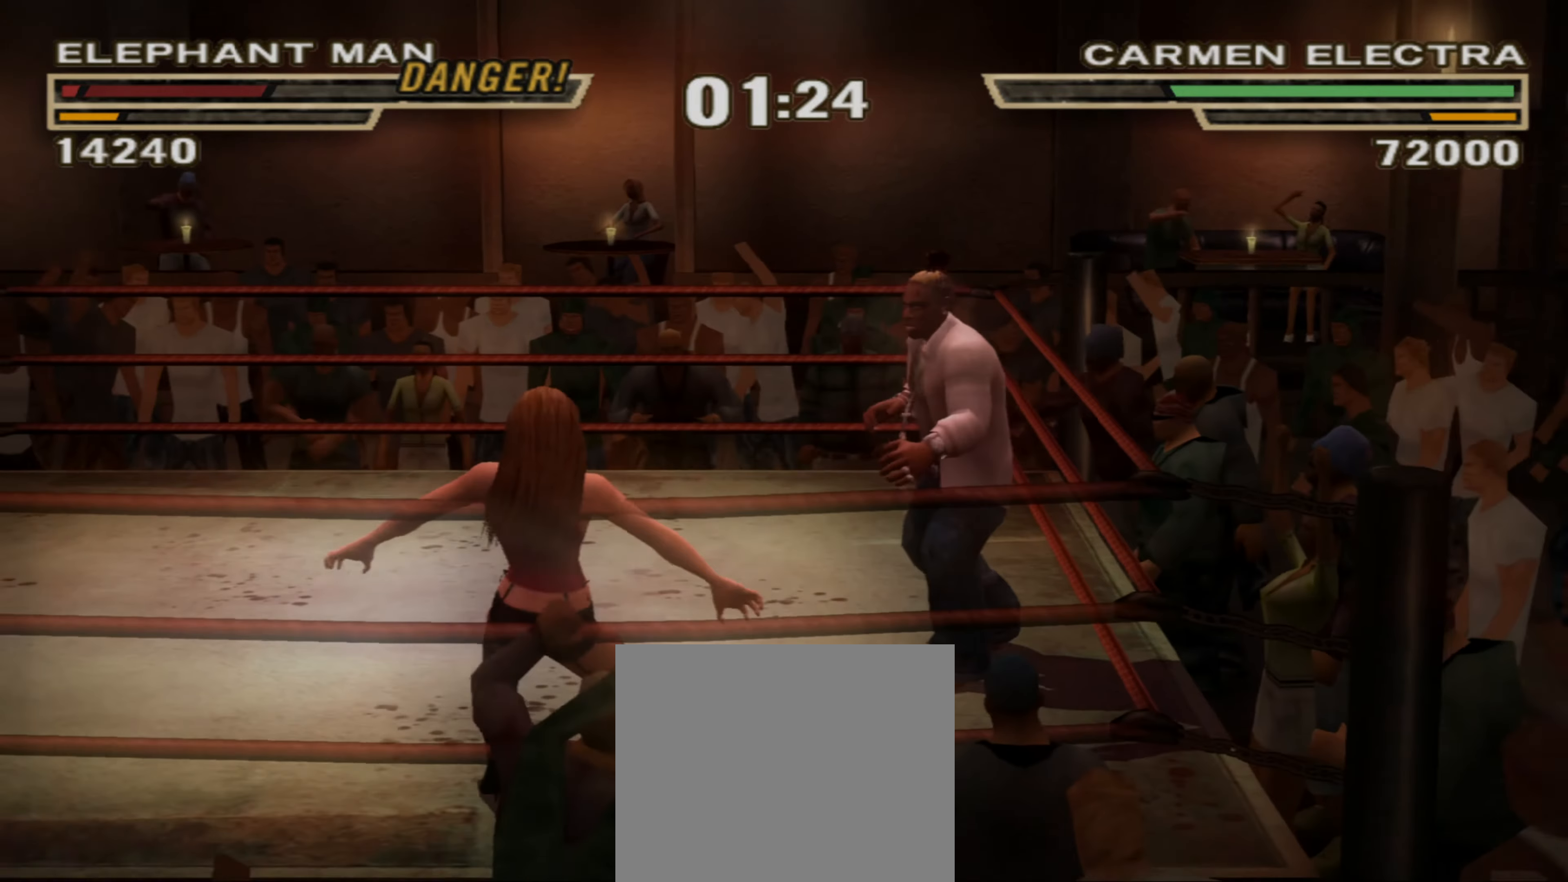
{"buttons": [], "left_stick": "center", "right_stick": "center", "events": [[283, "left_stick", "left"], [350, "CROSS", "down"], [383, "CROSS", "up"], [500, "left_stick", "center"]]}
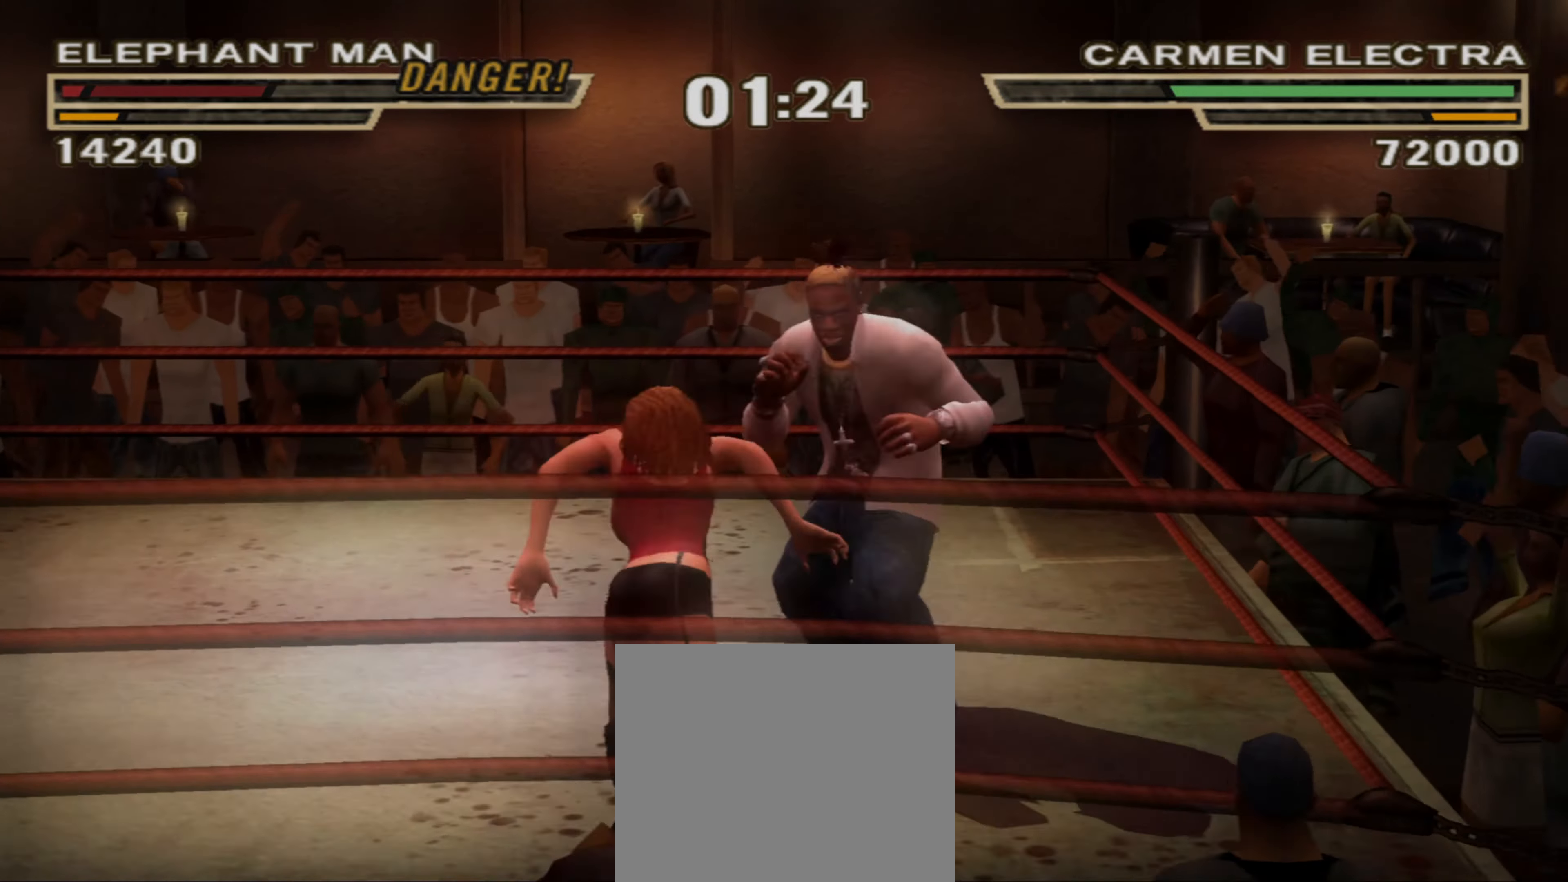
{"buttons": [], "left_stick": "center", "right_stick": "center", "events": []}
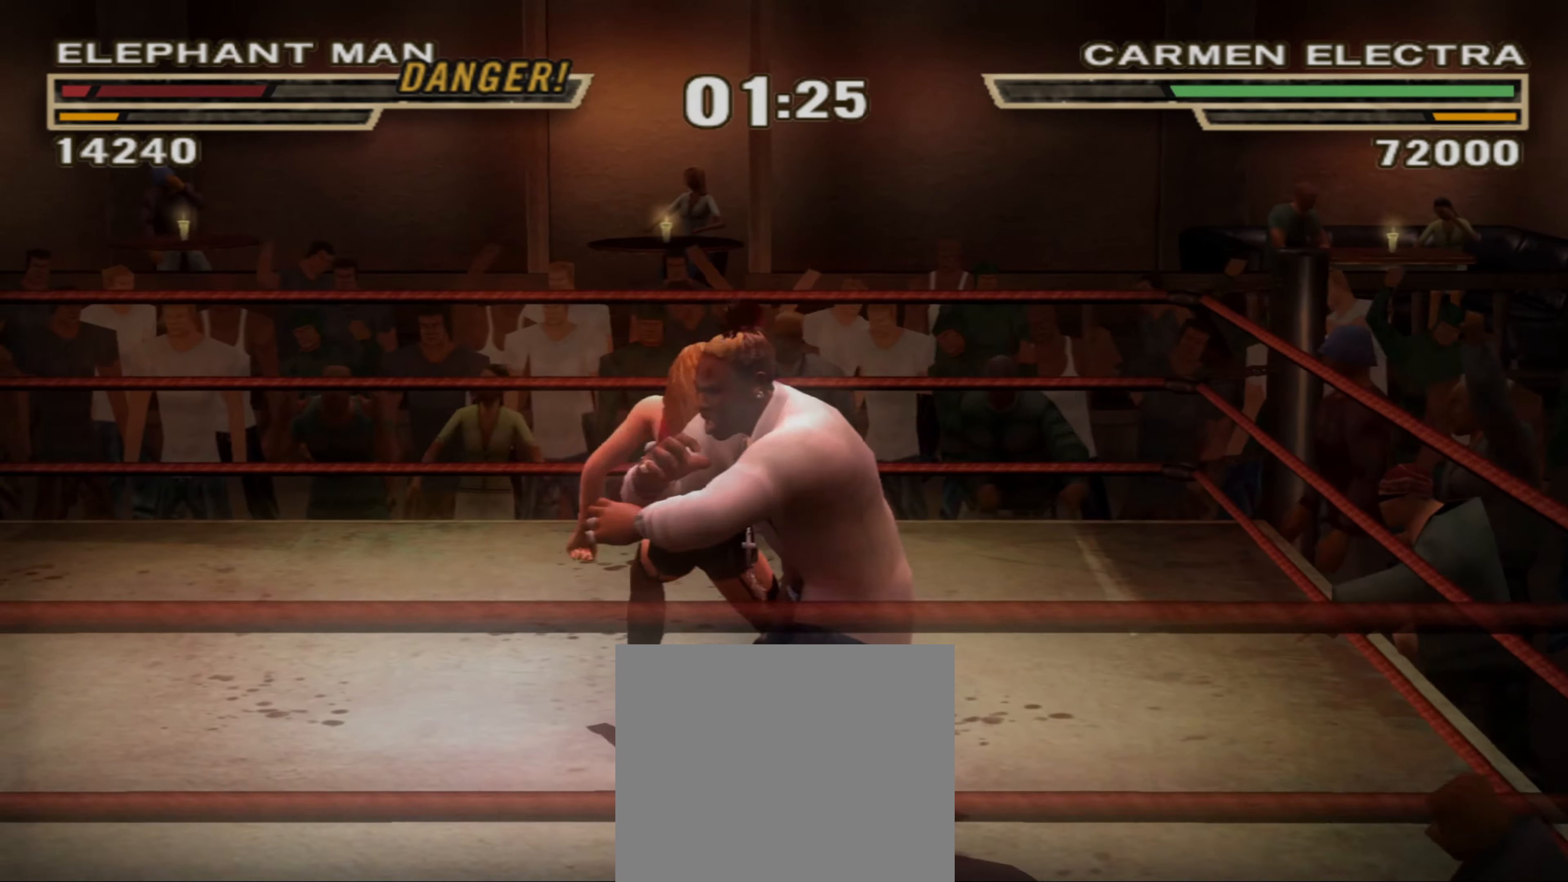
{"buttons": [], "left_stick": "right", "right_stick": "center", "events": [[167, "left_stick", "up"], [300, "TRIANGLE", "down"], [333, "left_stick", "up-right"], [350, "TRIANGLE", "up"], [417, "TRIANGLE", "down"], [483, "TRIANGLE", "up"], [500, "left_stick", "right"]]}
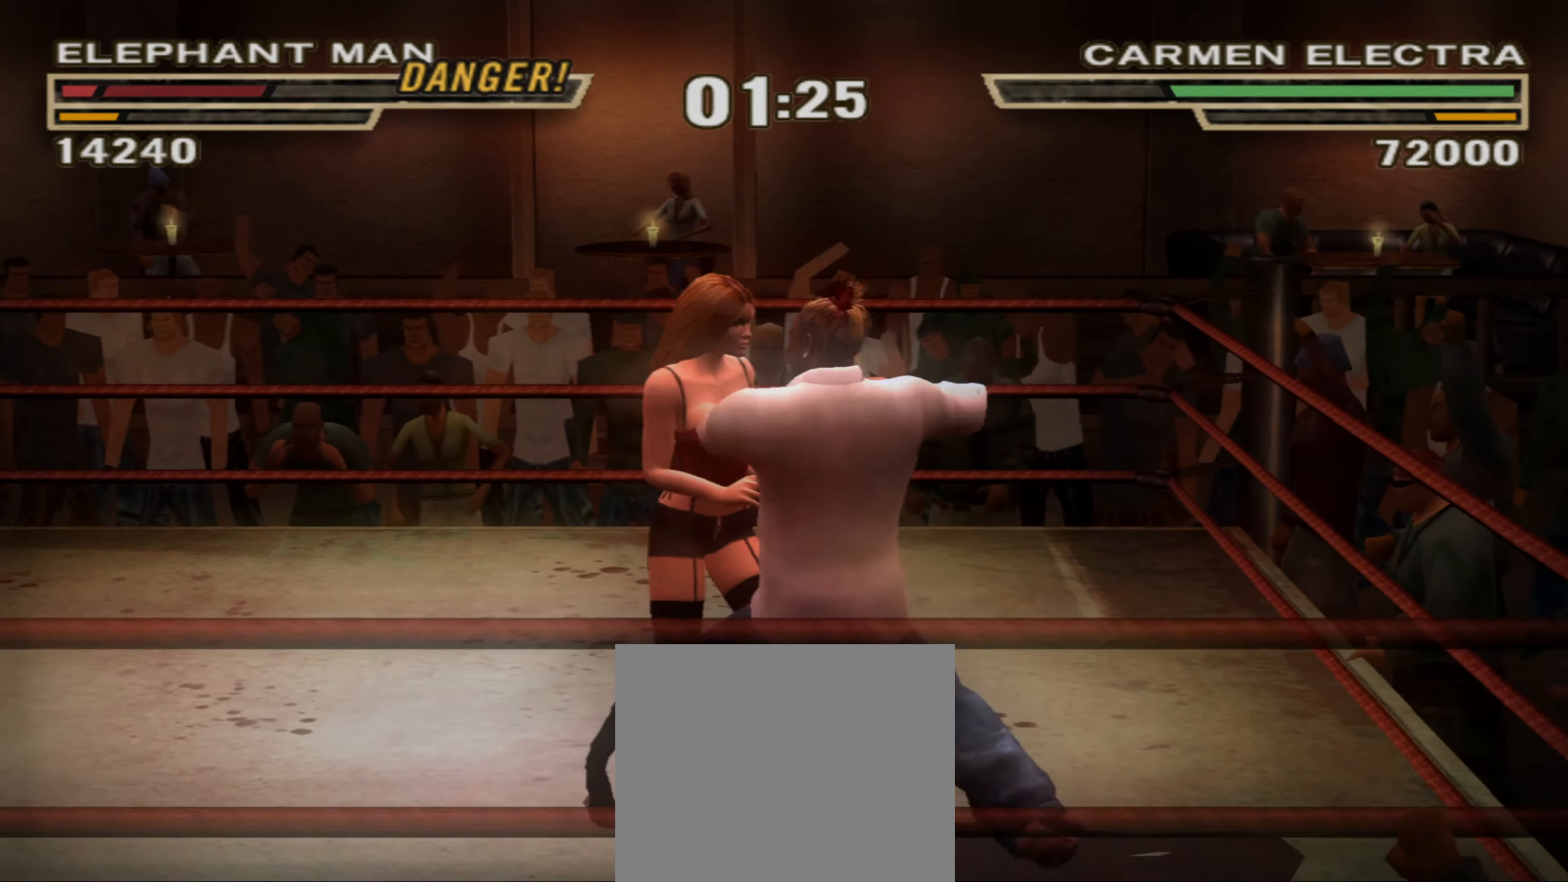
{"buttons": [], "left_stick": "right", "right_stick": "center", "events": [[167, "TRIANGLE", "down"], [184, "TRIANGLE", "up"]]}
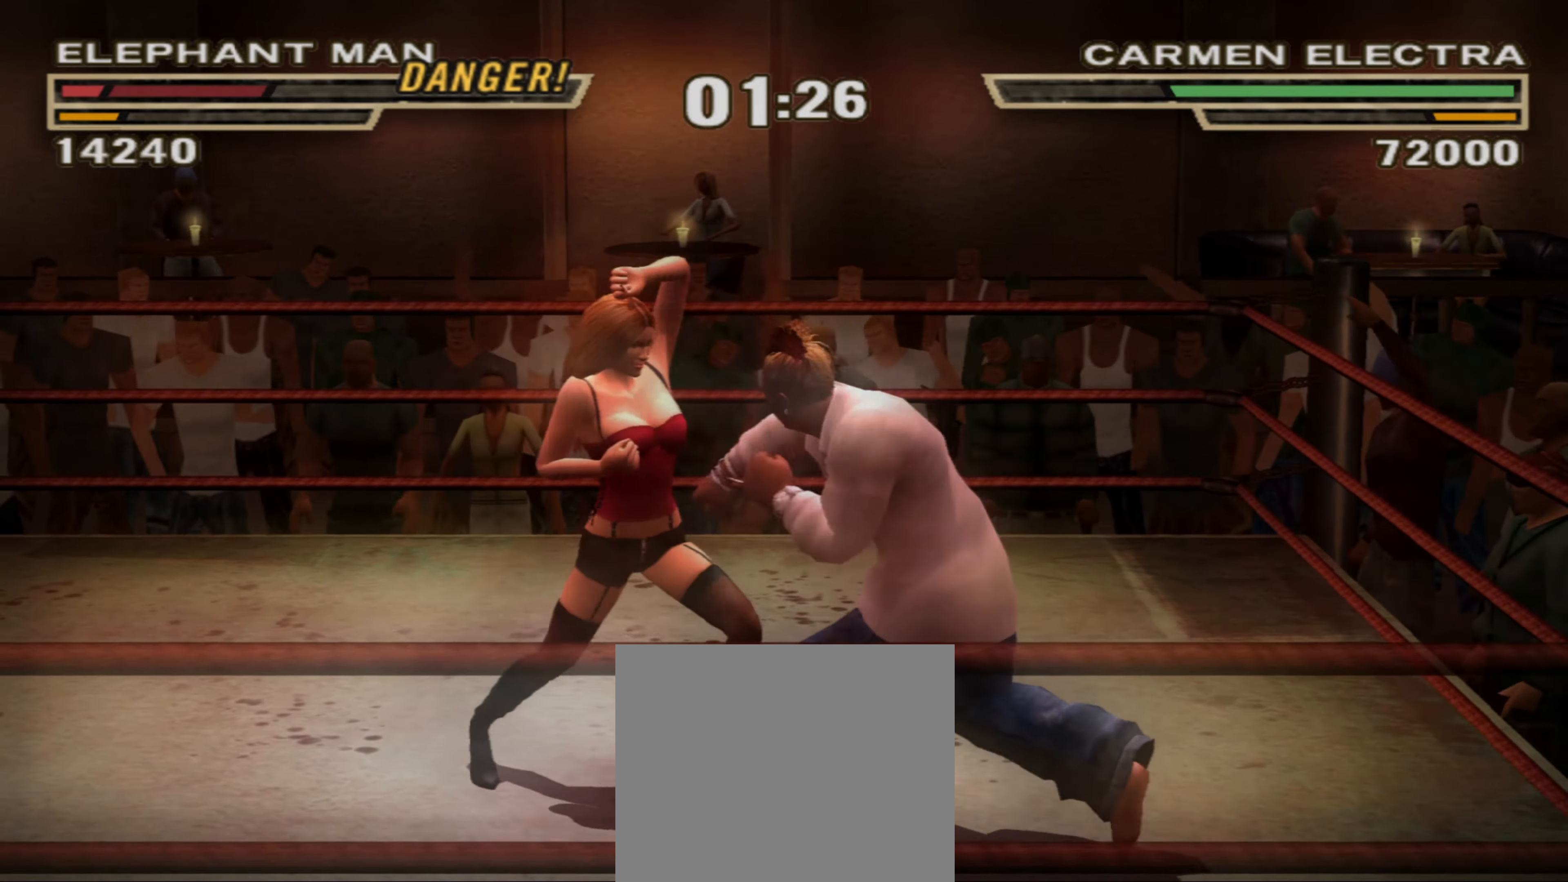
{"buttons": ["TRIANGLE"], "left_stick": "down", "right_stick": "center"}
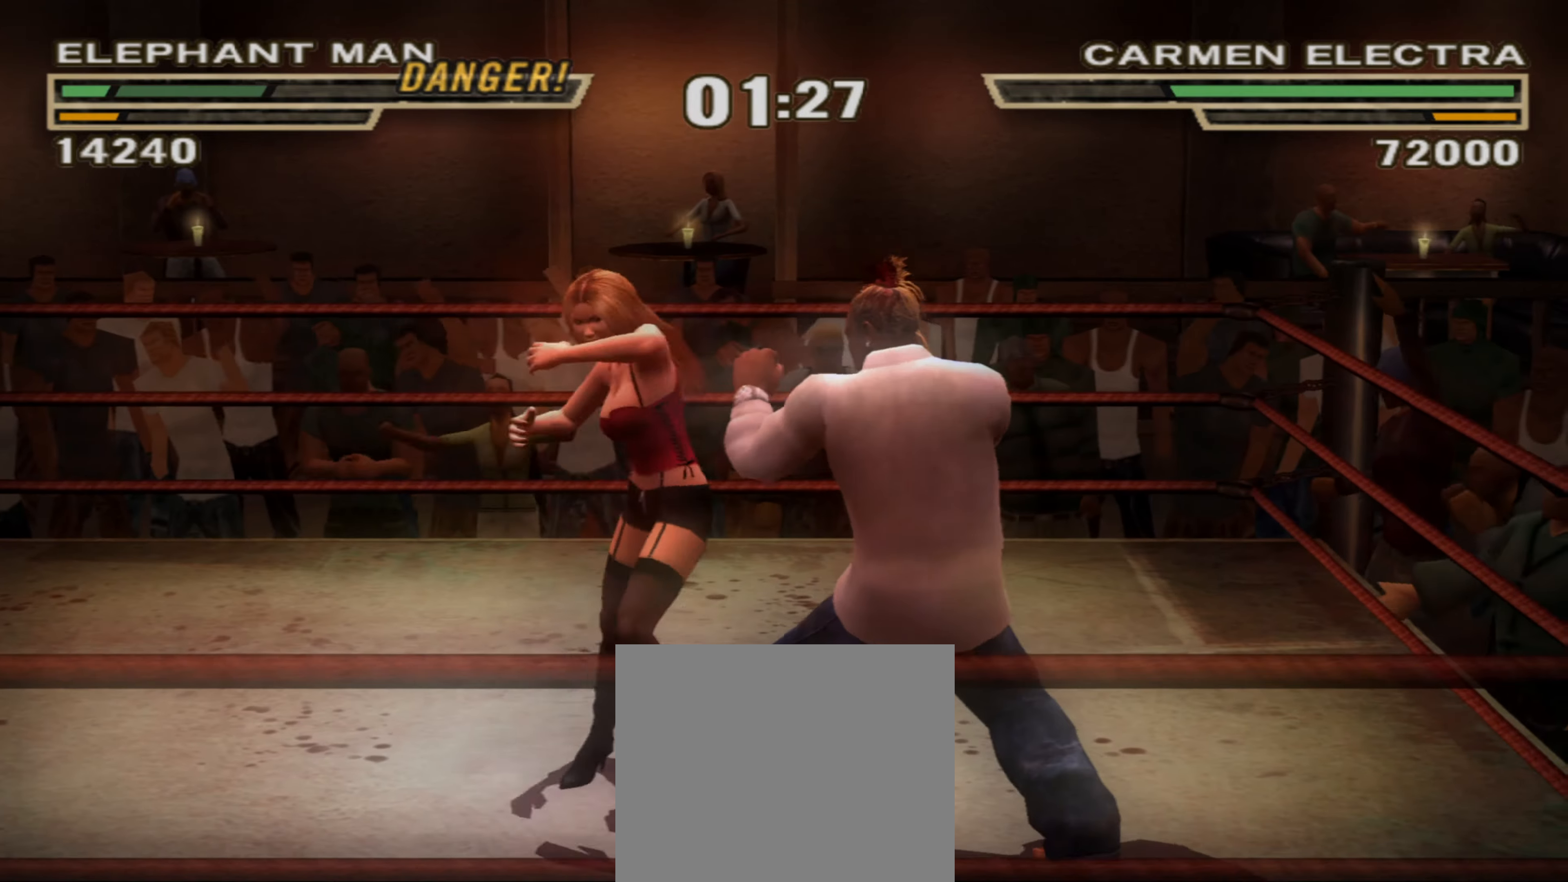
{"buttons": ["CROSS"], "left_stick": "up", "right_stick": "center", "events": [[17, "TRIANGLE", "up"], [84, "SQUARE", "down"], [84, "left_stick", "up"], [150, "SQUARE", "up"], [200, "SQUARE", "down"], [267, "SQUARE", "up"], [350, "CROSS", "down"], [384, "CROSS", "up"], [484, "CROSS", "down"]]}
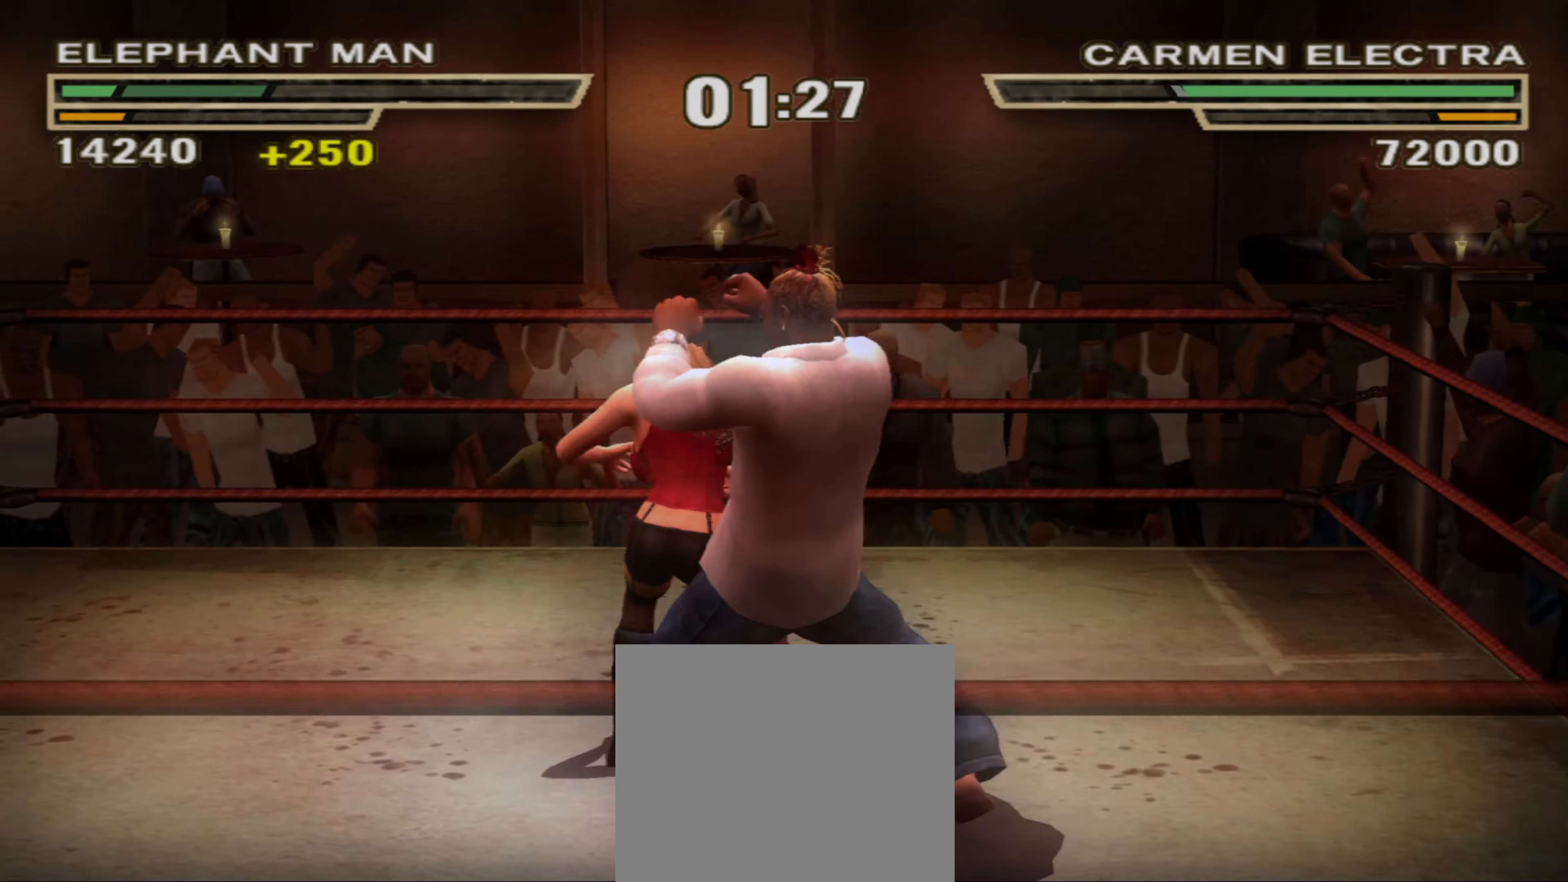
{"buttons": [], "left_stick": "center", "right_stick": "center", "events": [[17, "CROSS", "up"], [117, "CROSS", "down"], [234, "CROSS", "up"], [284, "CROSS", "down"], [367, "CROSS", "up"], [384, "left_stick", "center"], [467, "SQUARE", "down"], [500, "SQUARE", "up"]]}